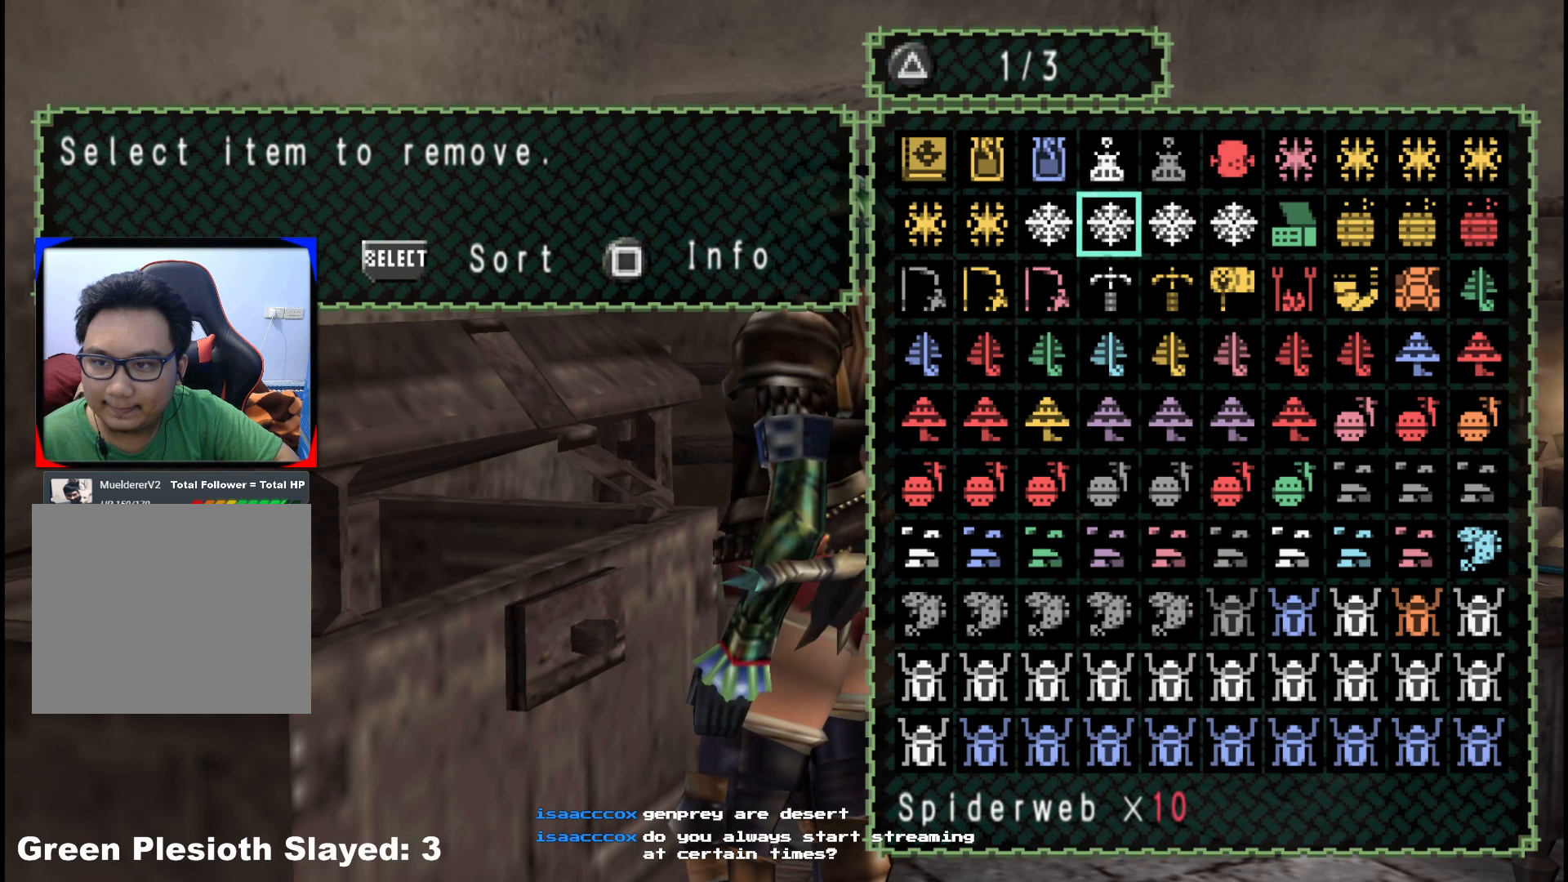
Gameplay with a controller (Xbox layout); each line is a JSON object with the inputs held at the frame after it. "events" lists button and stick changes between this image and that frame as [ms after this image, input, new state], when the widget could be followed in between. Not read: L2 L3 R3.
{"buttons": [], "left_stick": "center", "right_stick": "center", "events": []}
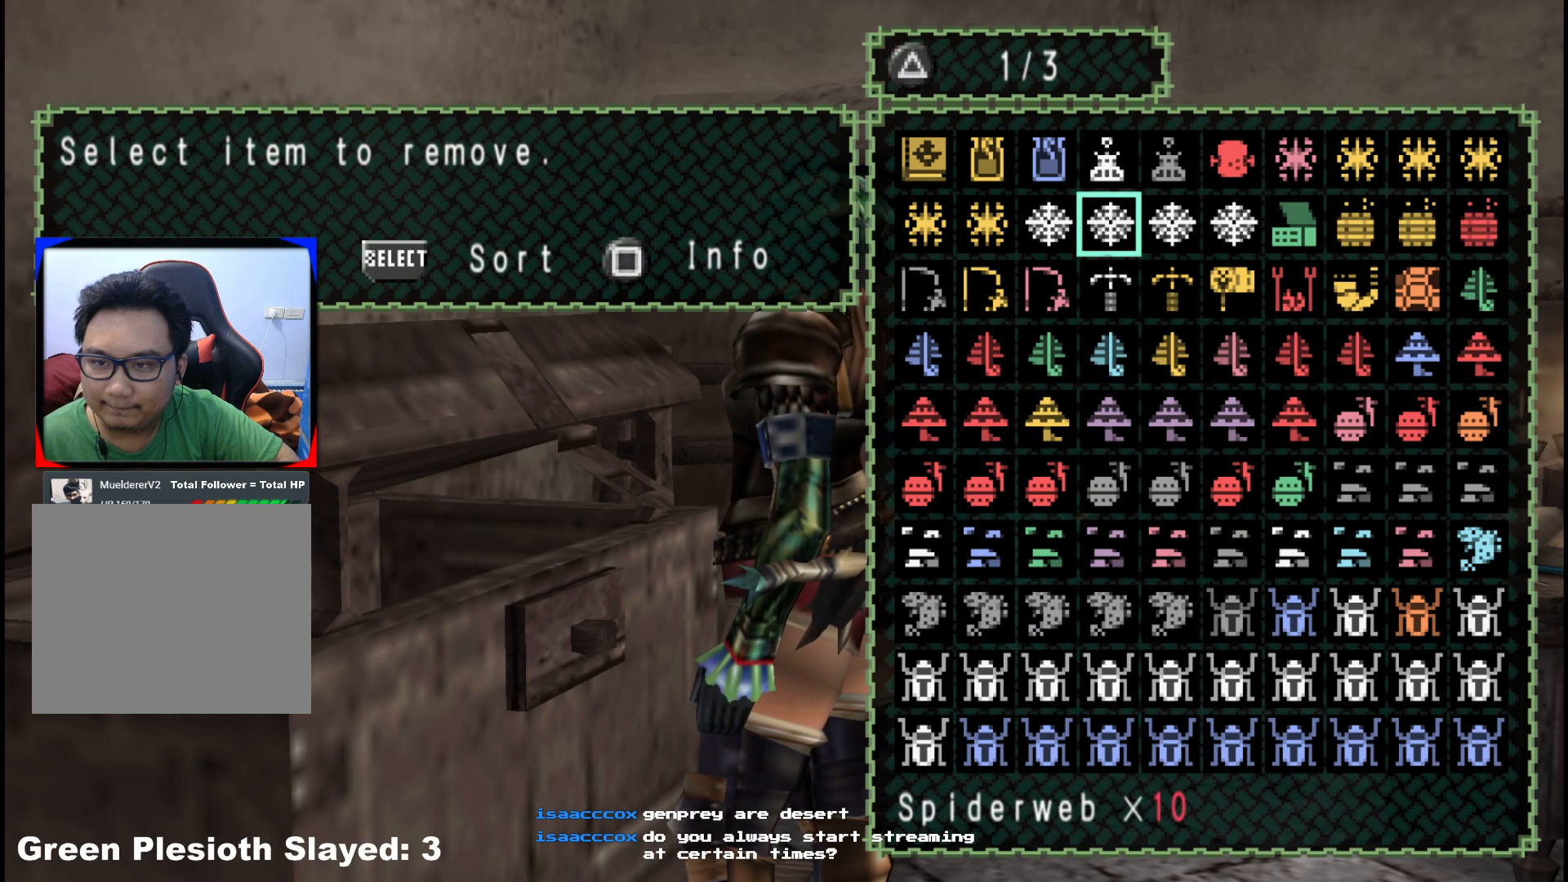
{"buttons": [], "left_stick": "center", "right_stick": "center", "events": [[100, "DPAD_UP", "down"], [200, "DPAD_UP", "up"], [250, "DPAD_RIGHT", "down"], [367, "DPAD_RIGHT", "up"]]}
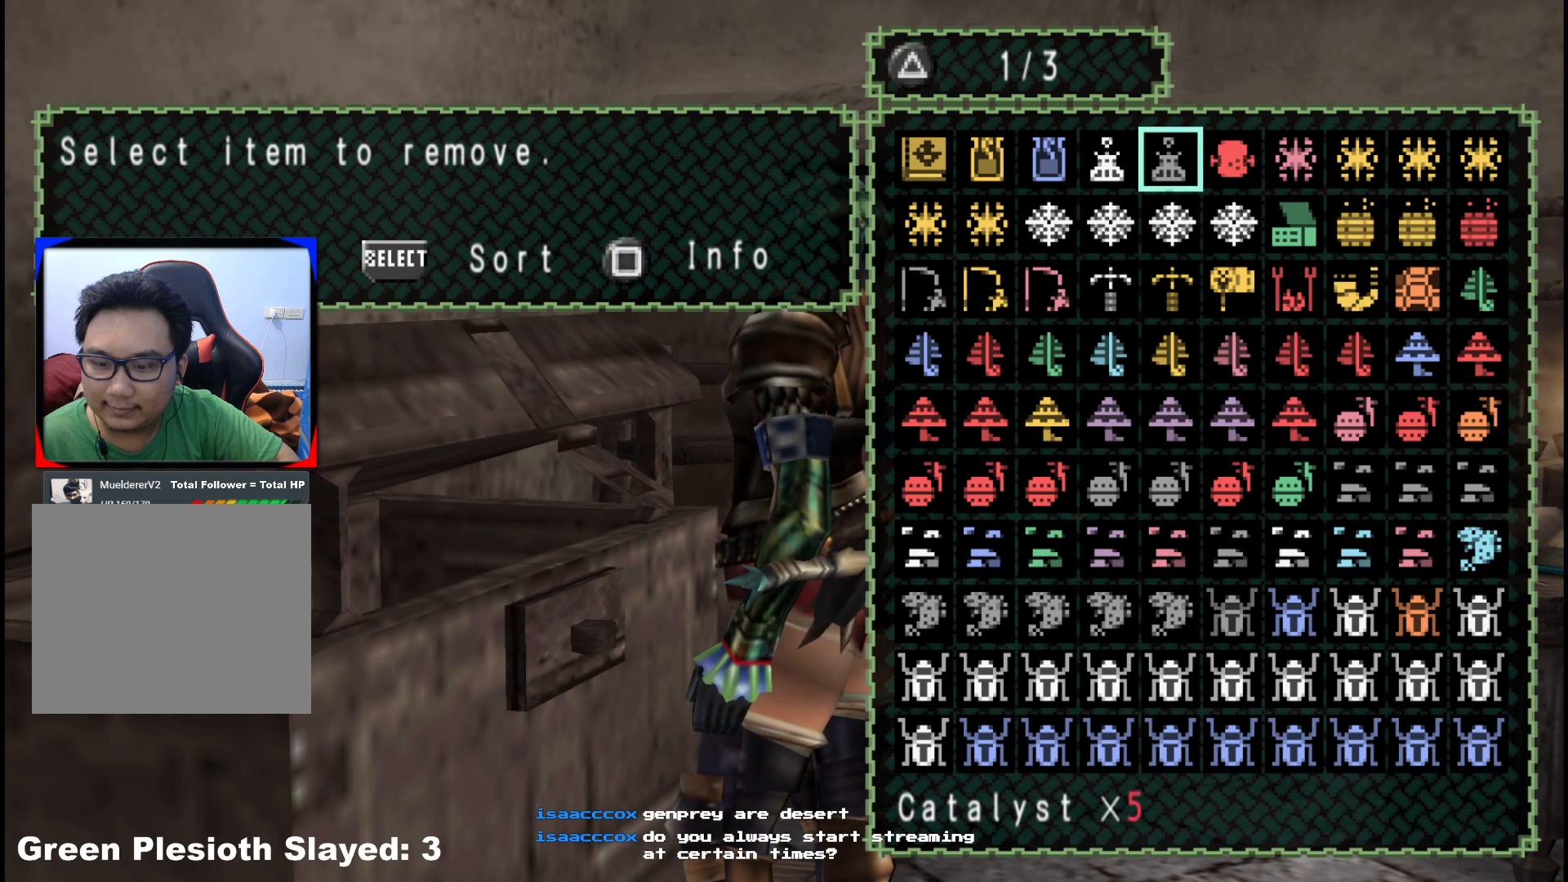
{"buttons": [], "left_stick": "center", "right_stick": "center", "events": [[317, "DPAD_DOWN", "down"], [417, "DPAD_DOWN", "up"]]}
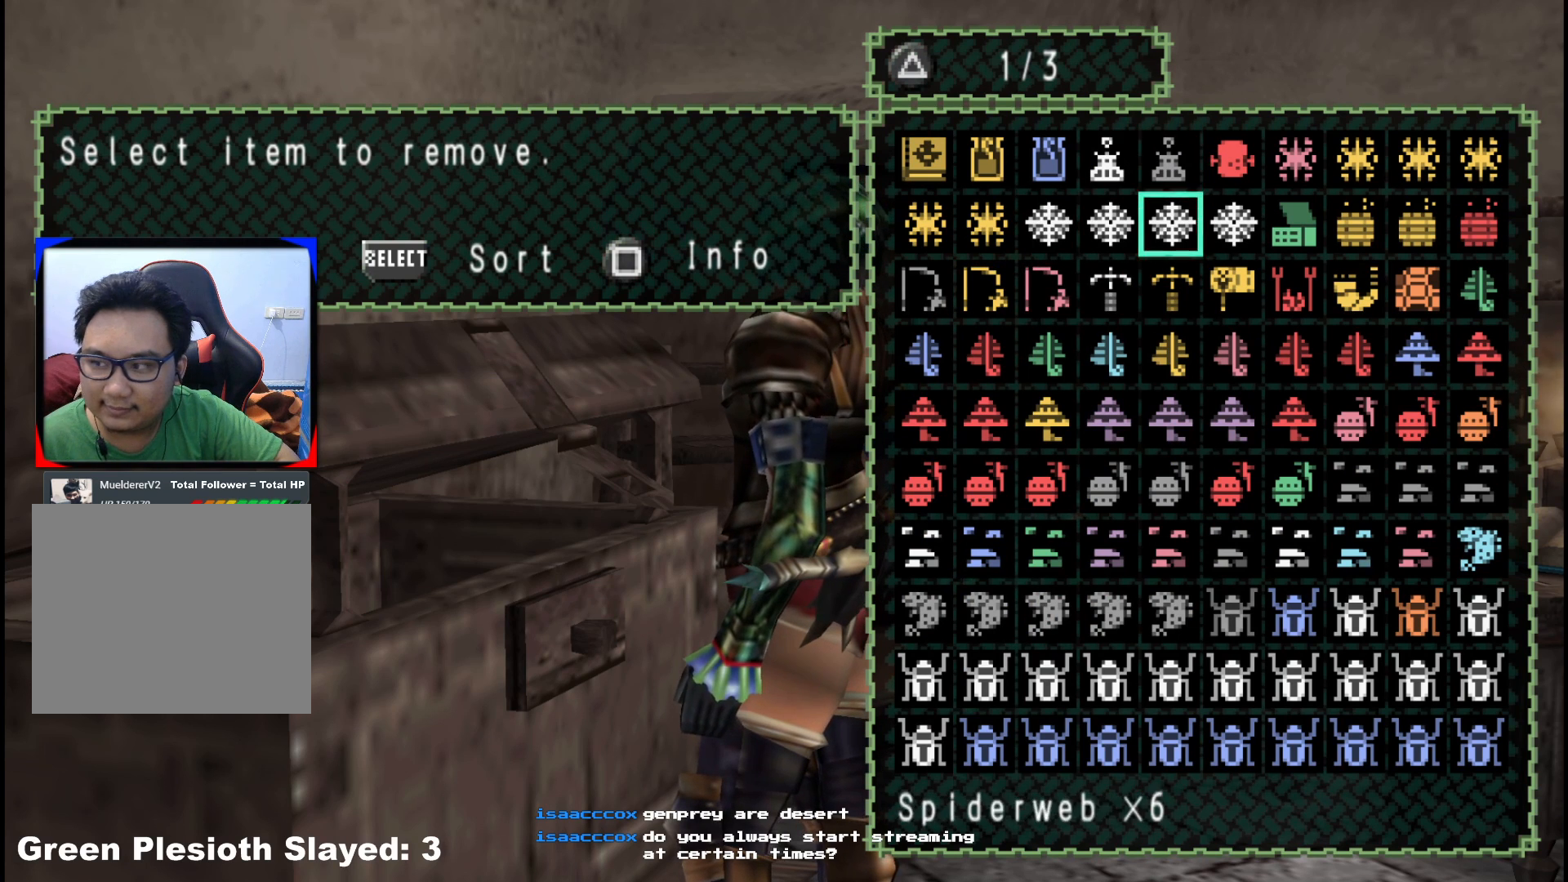
{"buttons": [], "left_stick": "center", "right_stick": "center", "events": [[17, "DPAD_DOWN", "down"], [100, "DPAD_DOWN", "up"]]}
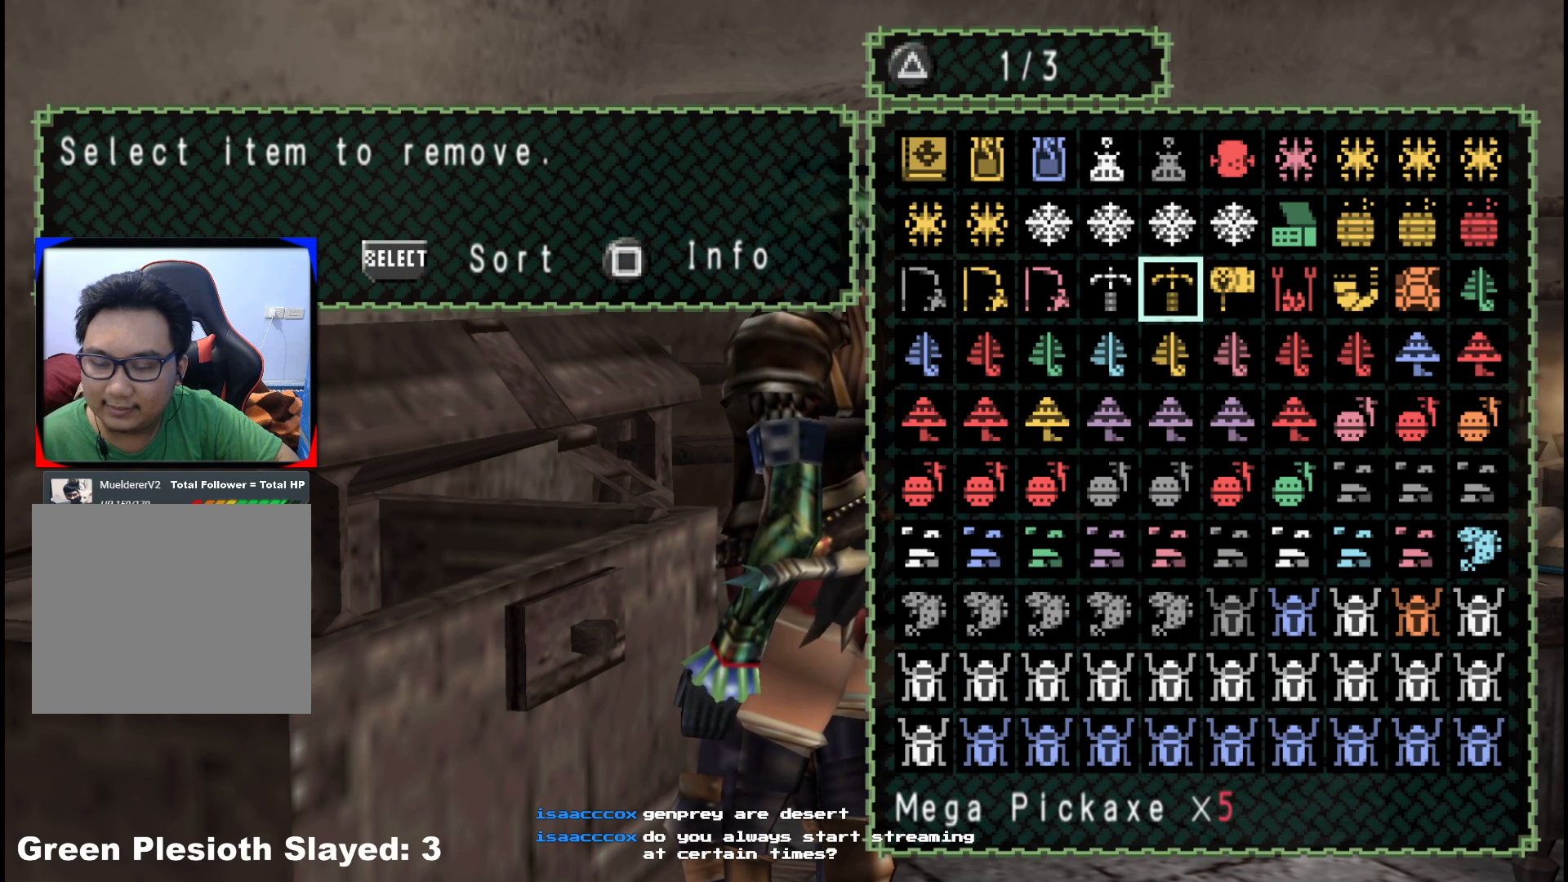
{"buttons": ["DPAD_DOWN"], "left_stick": "center", "right_stick": "center", "events": [[483, "DPAD_DOWN", "down"]]}
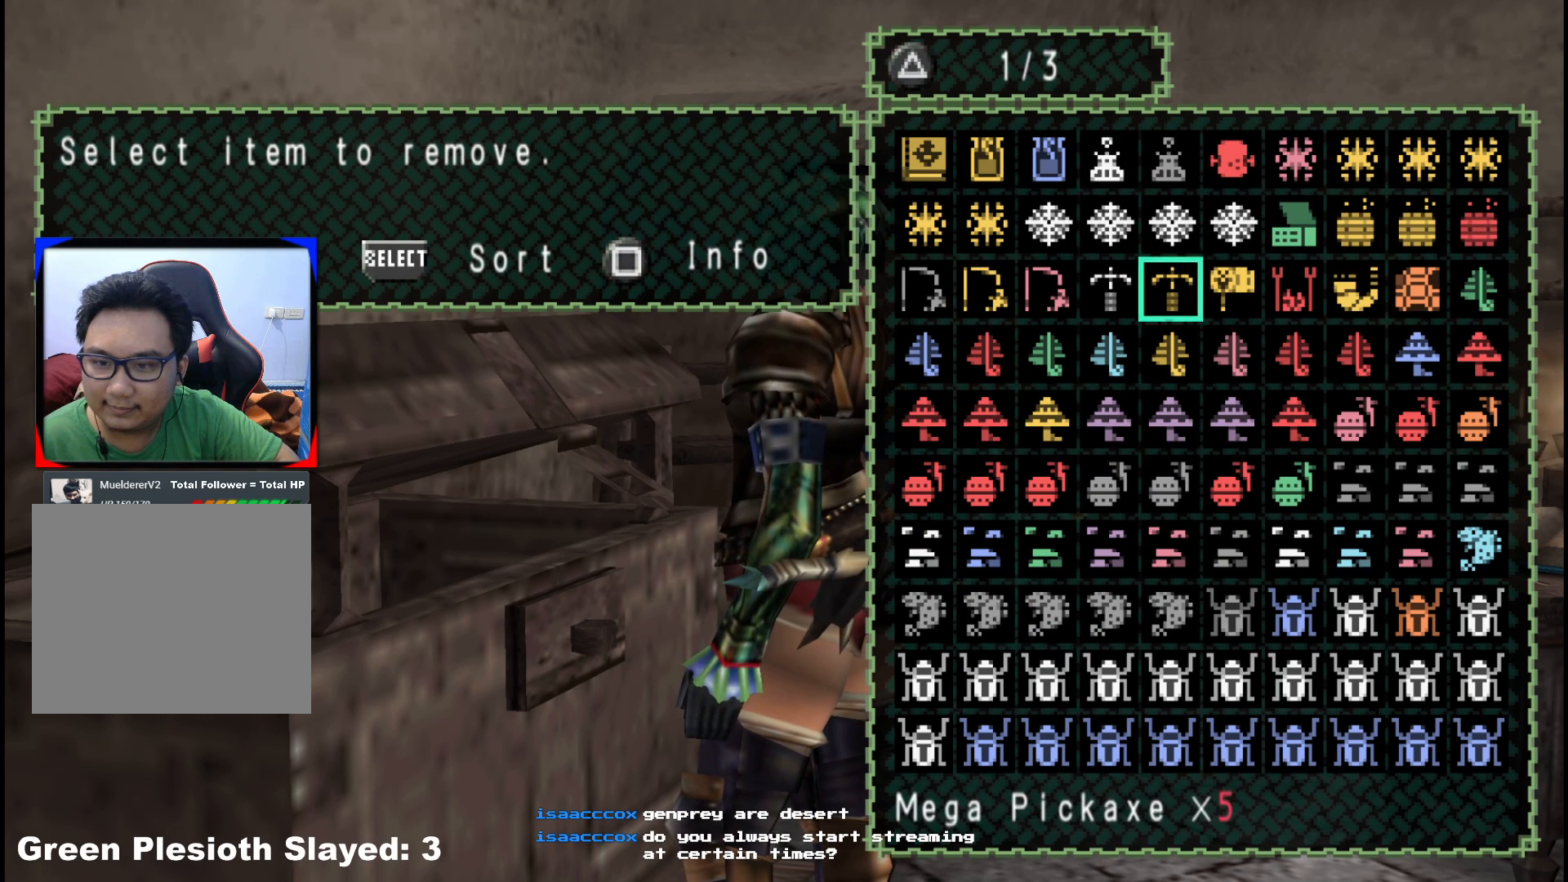
{"buttons": [], "left_stick": "center", "right_stick": "center", "events": [[67, "DPAD_DOWN", "up"], [183, "DPAD_LEFT", "down"], [267, "DPAD_LEFT", "up"], [333, "DPAD_LEFT", "down"], [433, "DPAD_LEFT", "up"]]}
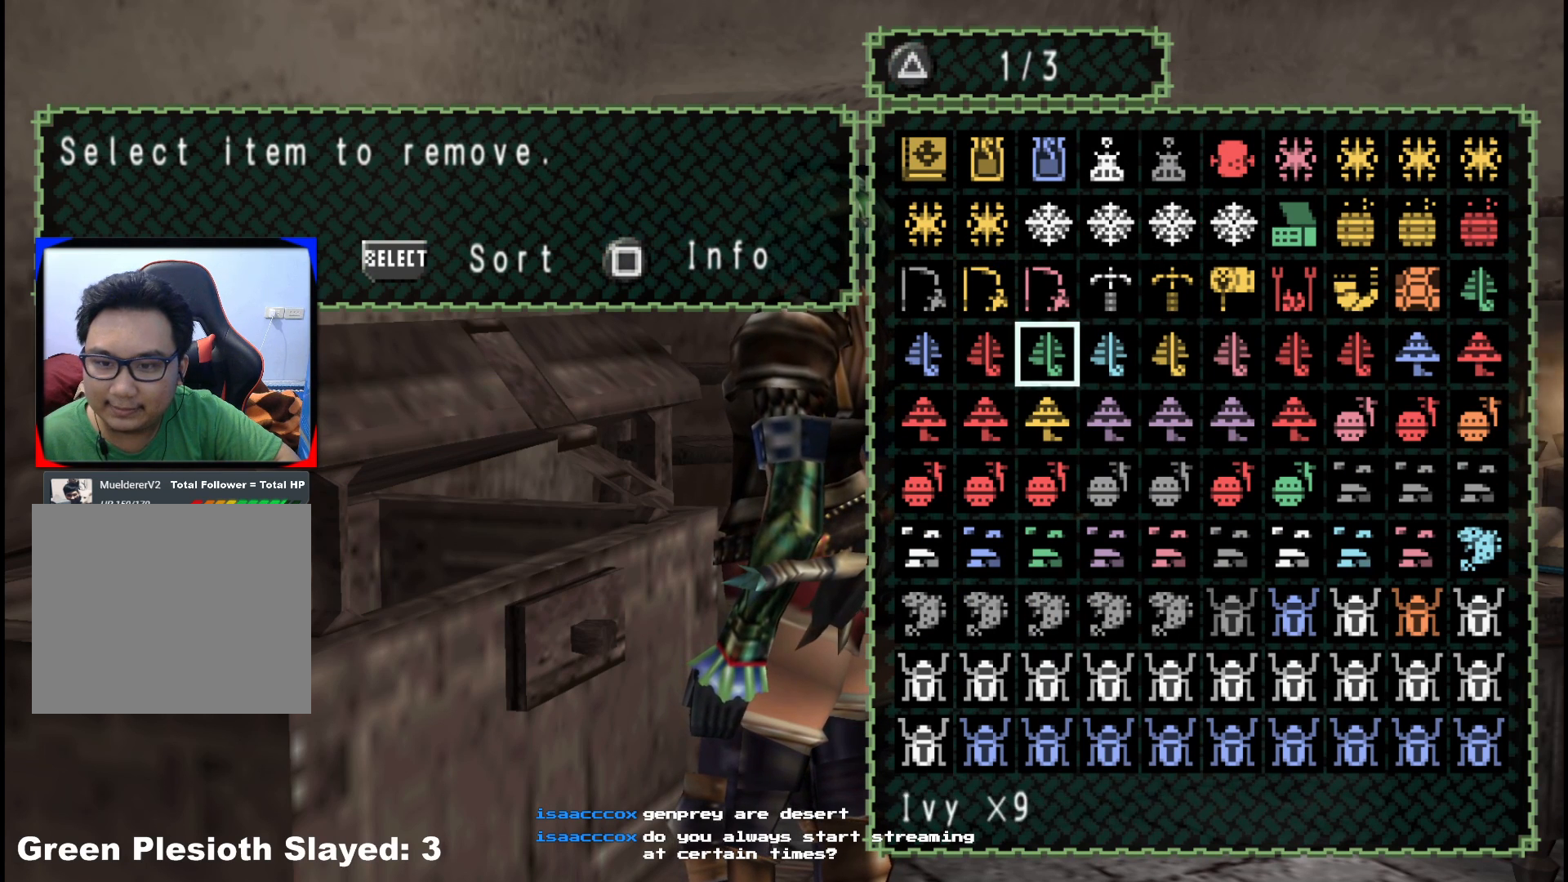
{"buttons": [], "left_stick": "center", "right_stick": "center", "events": [[17, "DPAD_LEFT", "down"], [100, "DPAD_LEFT", "up"], [317, "DPAD_DOWN", "down"], [383, "DPAD_DOWN", "up"]]}
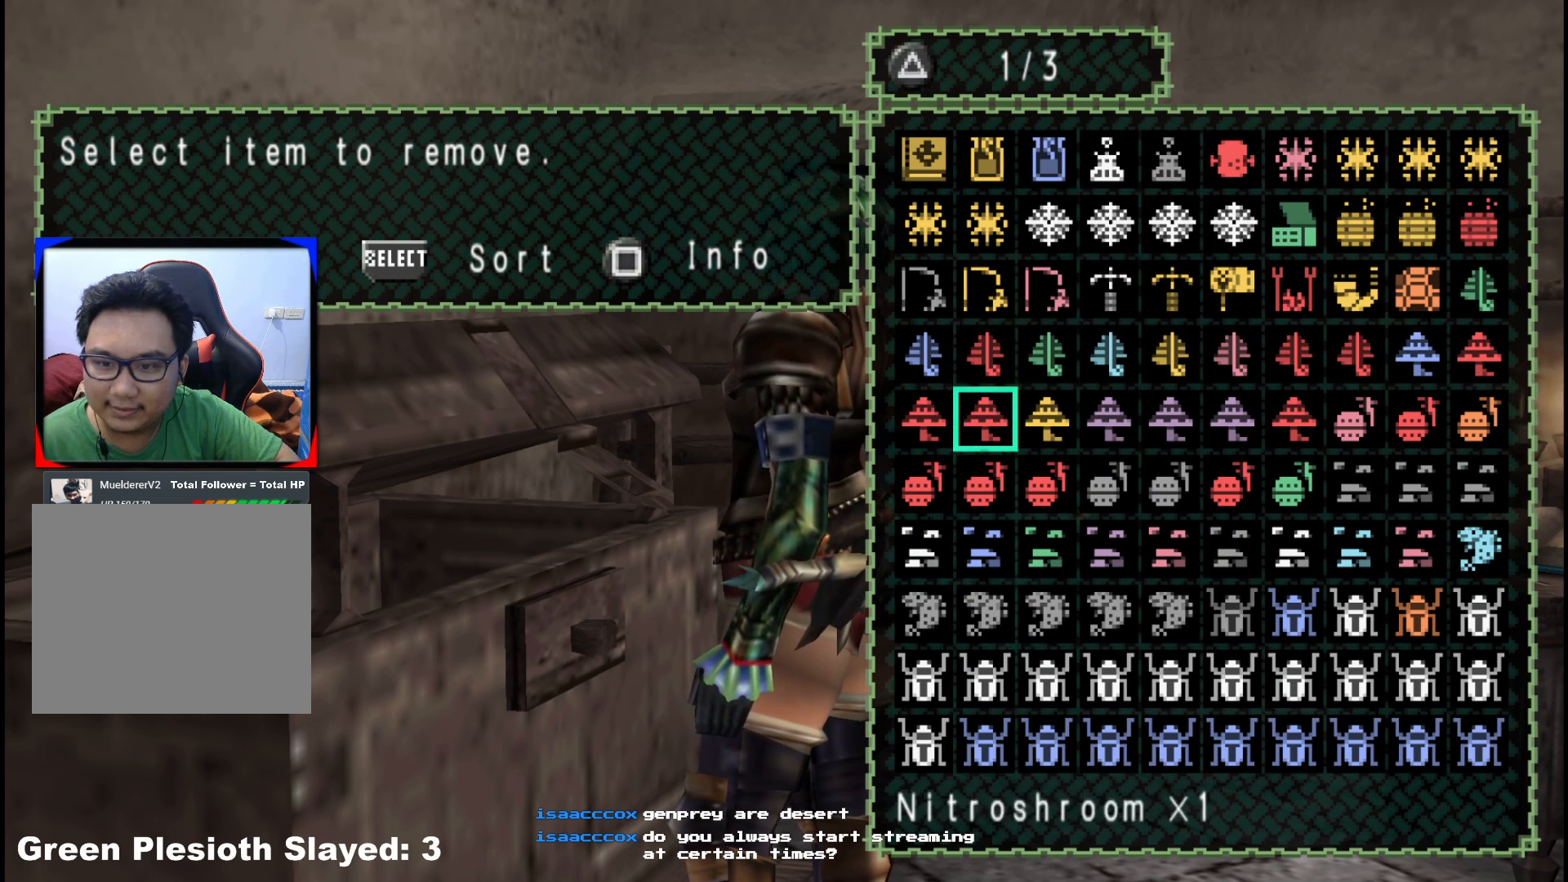
{"buttons": [], "left_stick": "center", "right_stick": "center", "events": []}
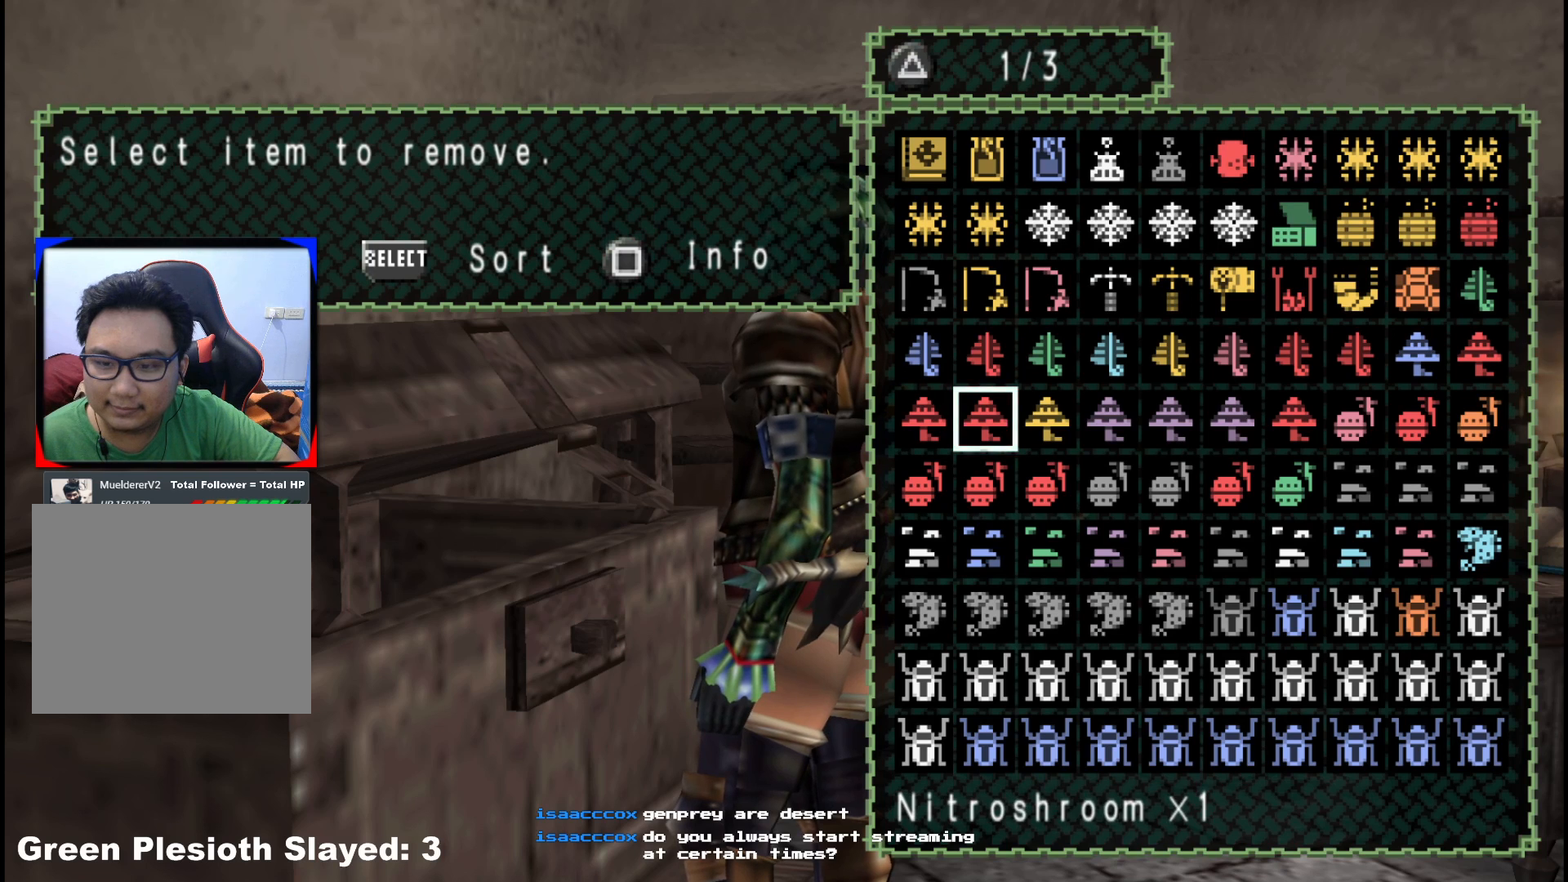
{"buttons": ["DPAD_UP"], "left_stick": "center", "right_stick": "center", "events": [[117, "DPAD_UP", "down"], [217, "DPAD_UP", "up"], [450, "DPAD_UP", "down"]]}
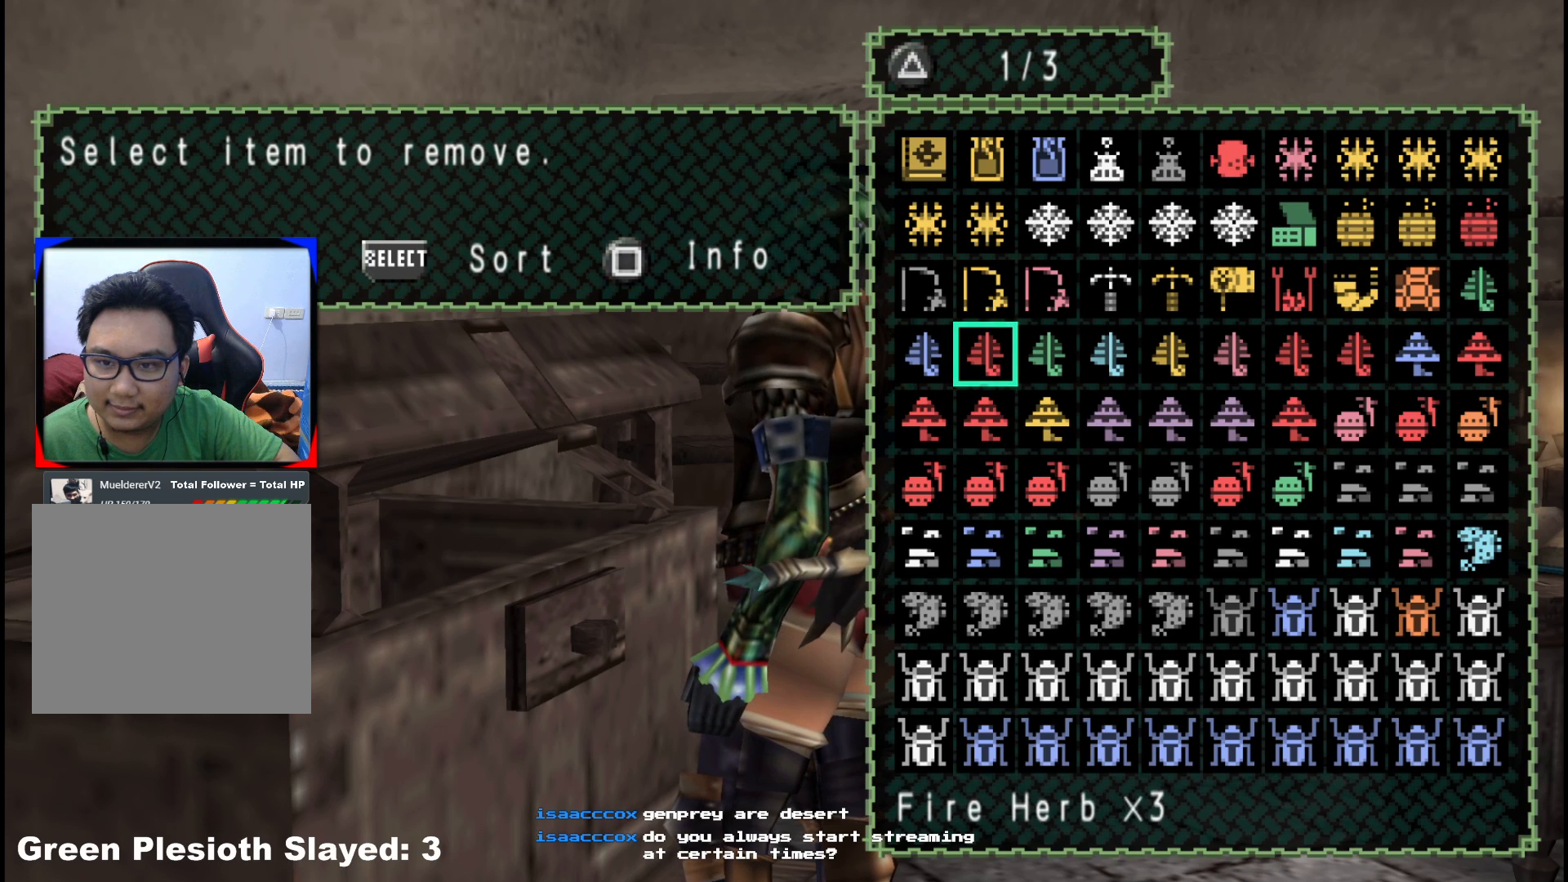
{"buttons": ["DPAD_RIGHT"], "left_stick": "center", "right_stick": "center", "events": [[83, "DPAD_UP", "up"], [150, "DPAD_RIGHT", "down"], [283, "DPAD_RIGHT", "up"], [333, "DPAD_UP", "down"], [450, "DPAD_UP", "up"], [467, "DPAD_RIGHT", "down"]]}
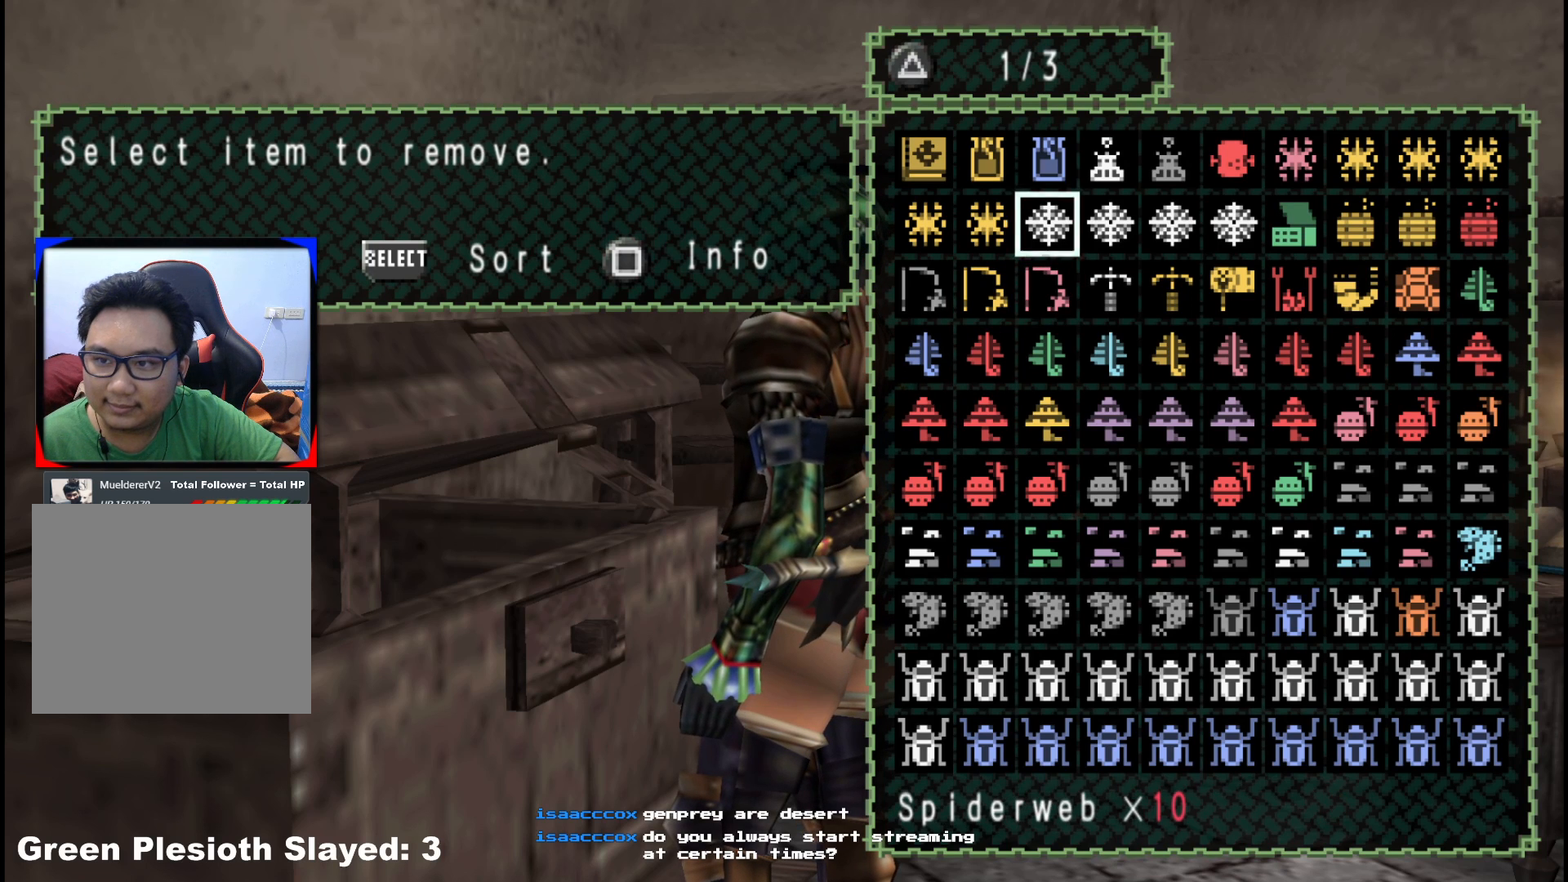
{"buttons": ["DPAD_DOWN"], "left_stick": "center", "right_stick": "center", "events": [[83, "DPAD_RIGHT", "up"], [483, "DPAD_DOWN", "down"]]}
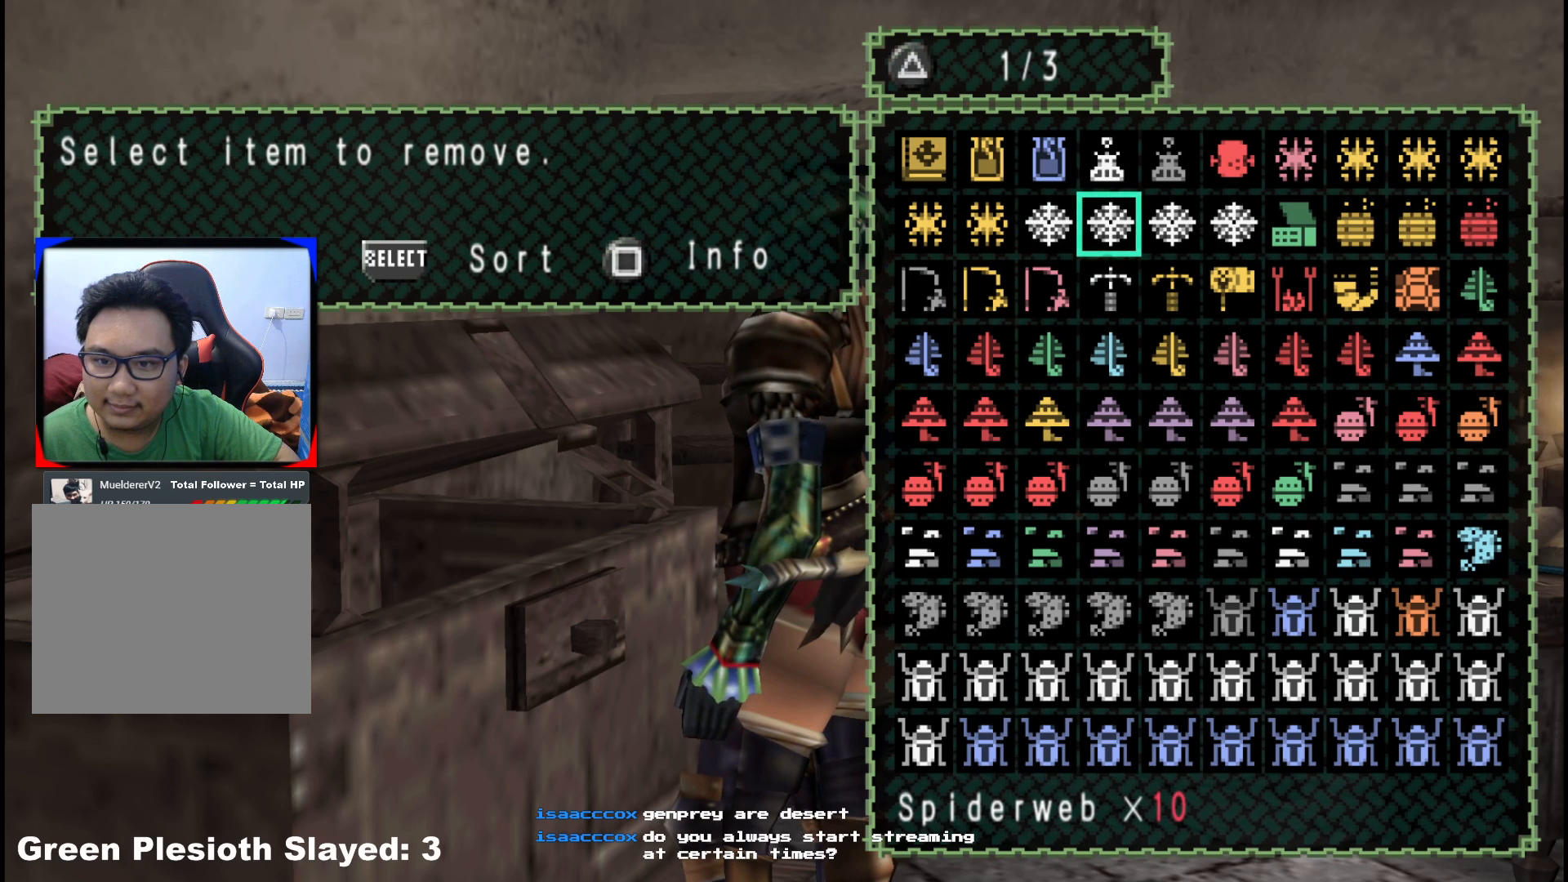
{"buttons": [], "left_stick": "center", "right_stick": "center", "events": [[17, "DPAD_DOWN", "up"]]}
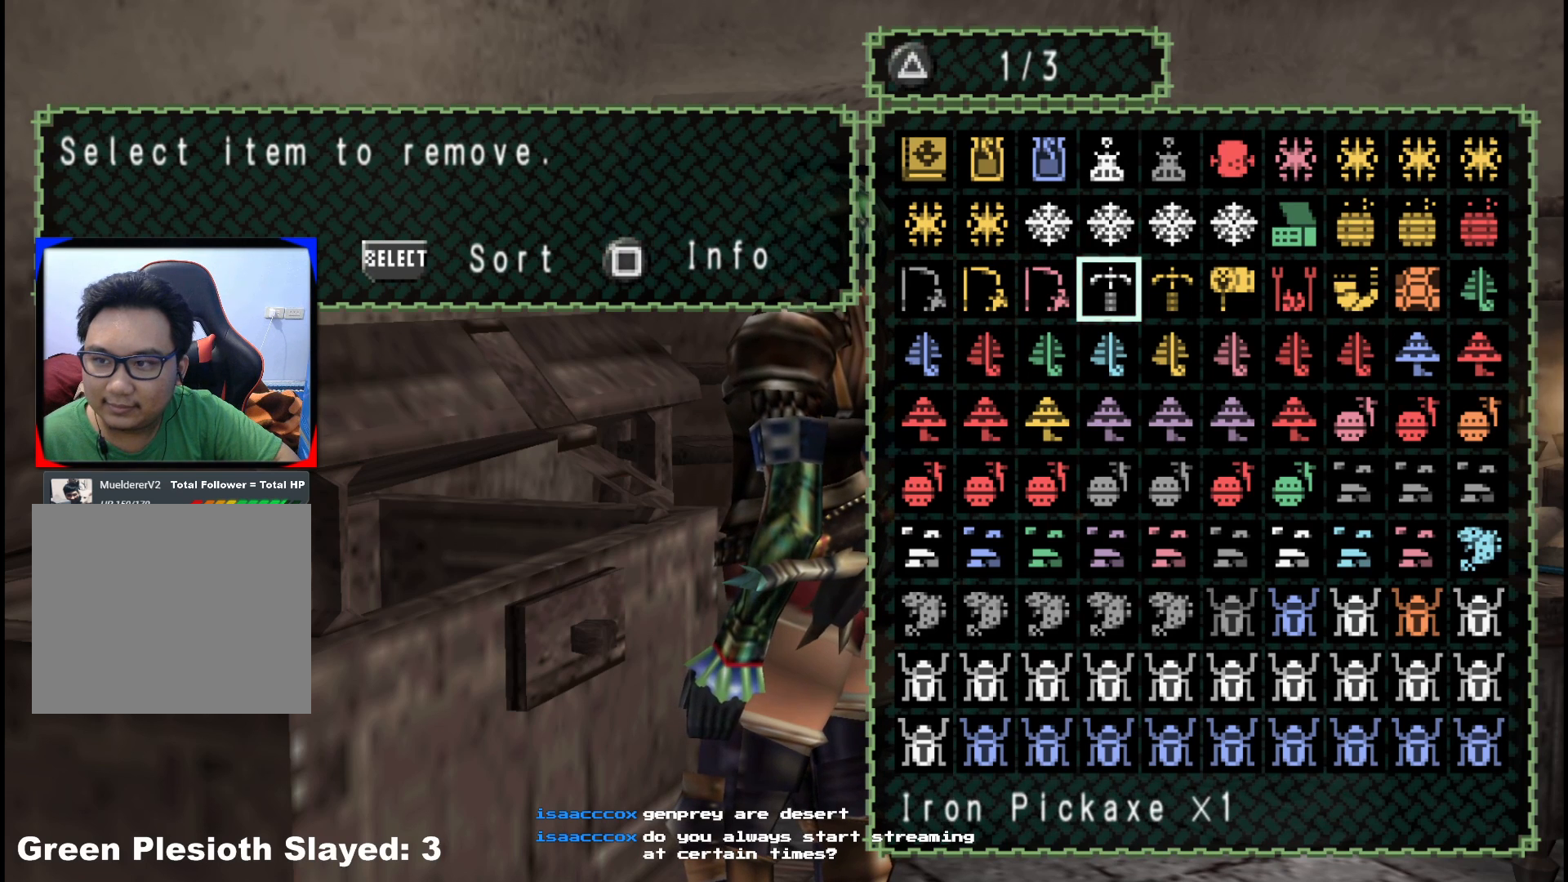
{"buttons": [], "left_stick": "center", "right_stick": "center", "events": []}
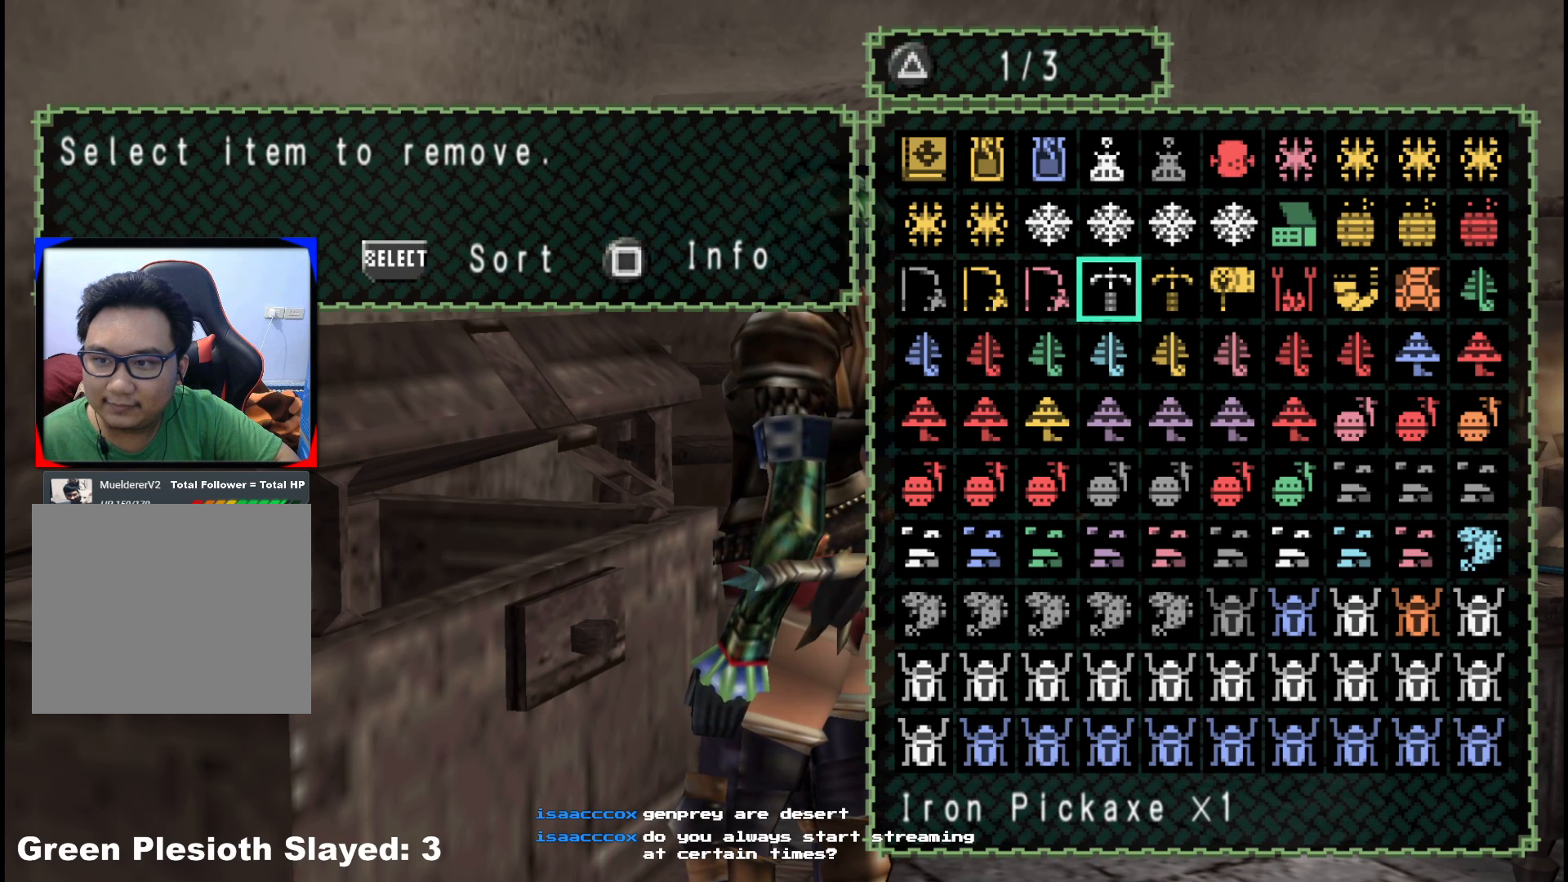
{"buttons": [], "left_stick": "center", "right_stick": "center", "events": [[33, "DPAD_RIGHT", "down"], [67, "DPAD_RIGHT", "up"]]}
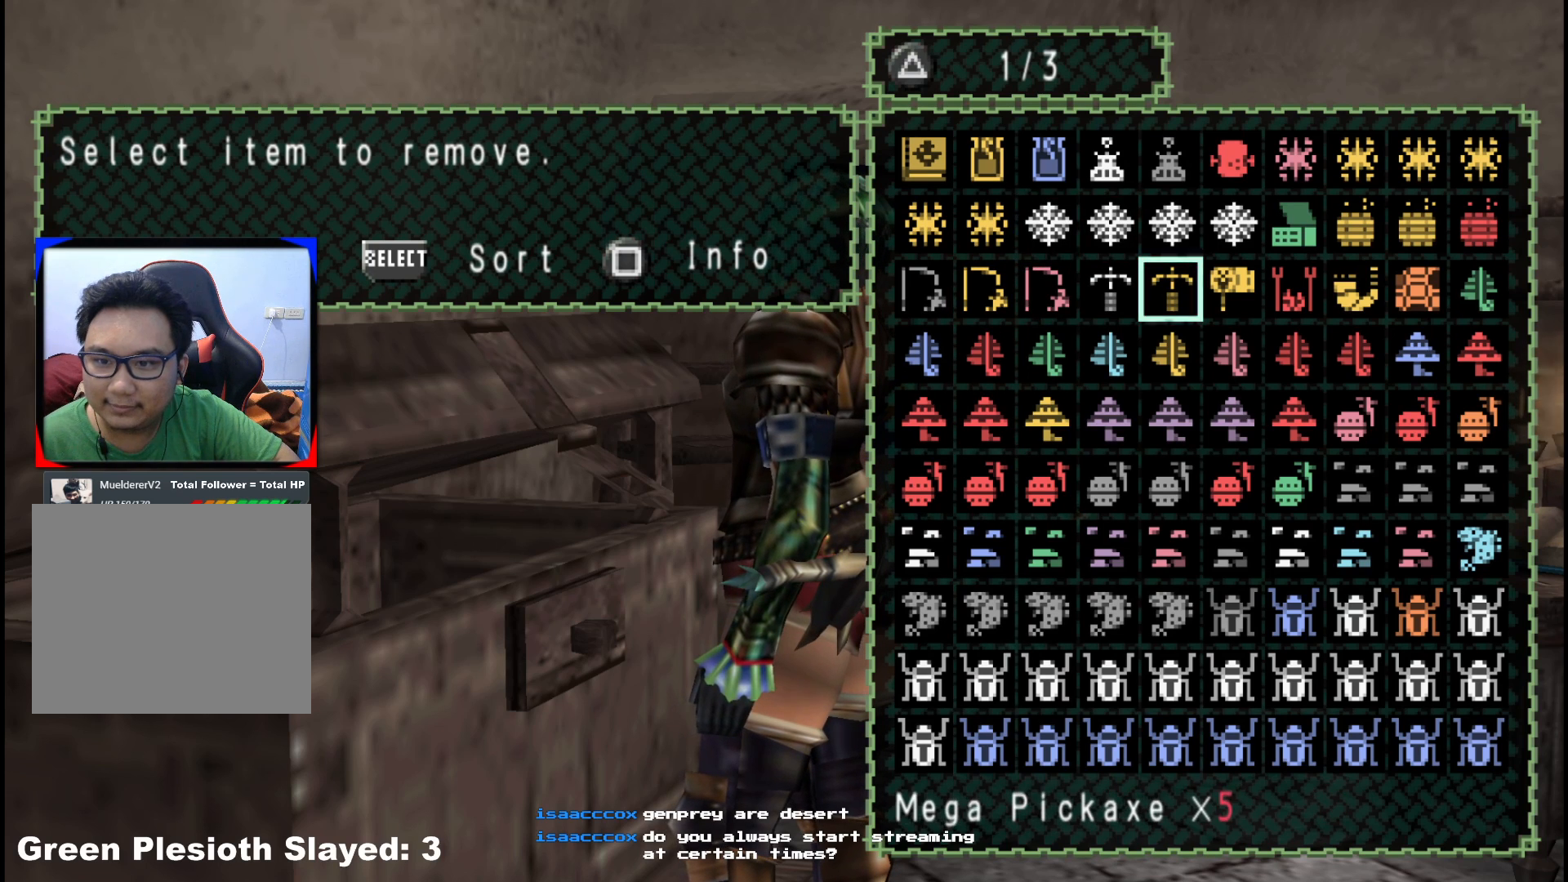
{"buttons": [], "left_stick": "center", "right_stick": "center", "events": [[133, "DPAD_DOWN", "down"], [217, "DPAD_DOWN", "up"], [233, "DPAD_LEFT", "down"], [333, "DPAD_LEFT", "up"], [417, "DPAD_LEFT", "down"], [483, "DPAD_LEFT", "up"]]}
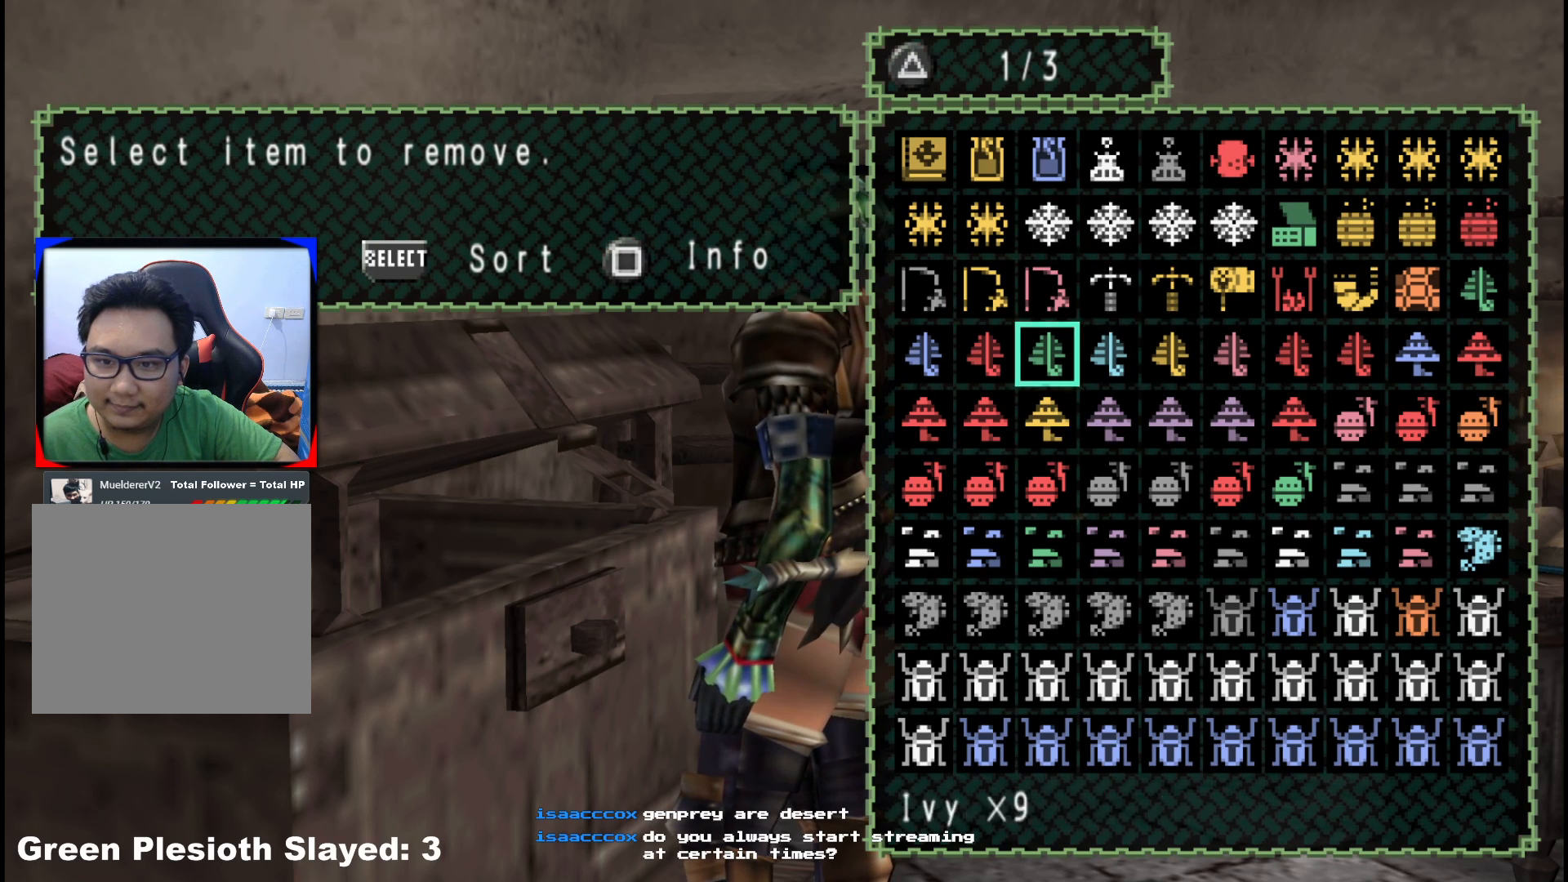
{"buttons": [], "left_stick": "center", "right_stick": "center", "events": [[50, "DPAD_LEFT", "down"], [150, "DPAD_LEFT", "up"], [333, "A", "down"], [433, "A", "up"]]}
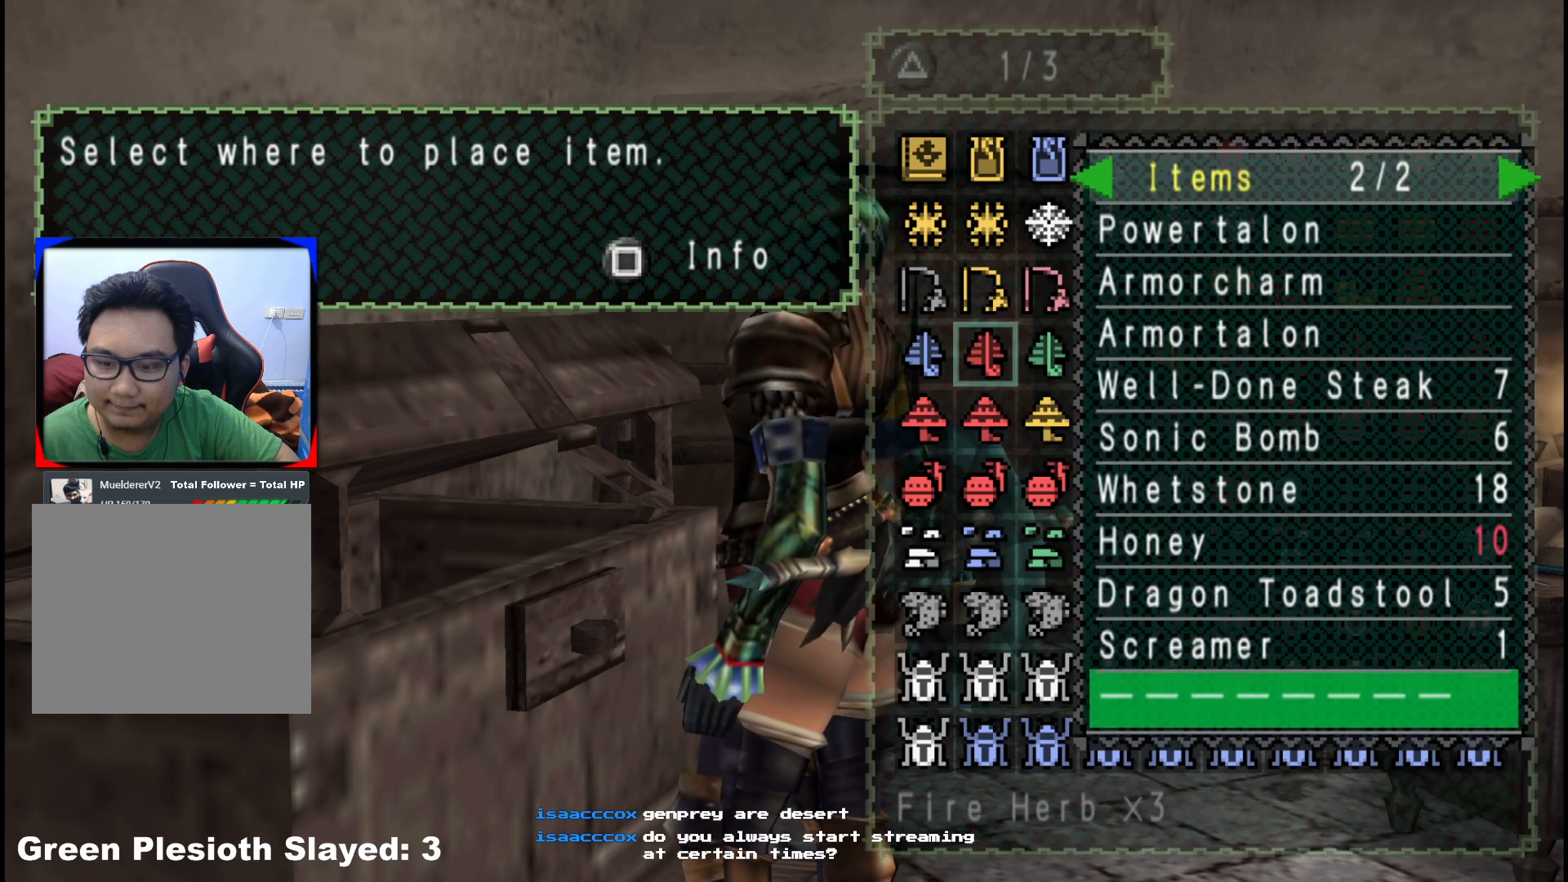
{"buttons": [], "left_stick": "center", "right_stick": "center", "events": [[400, "A", "down"], [483, "A", "up"]]}
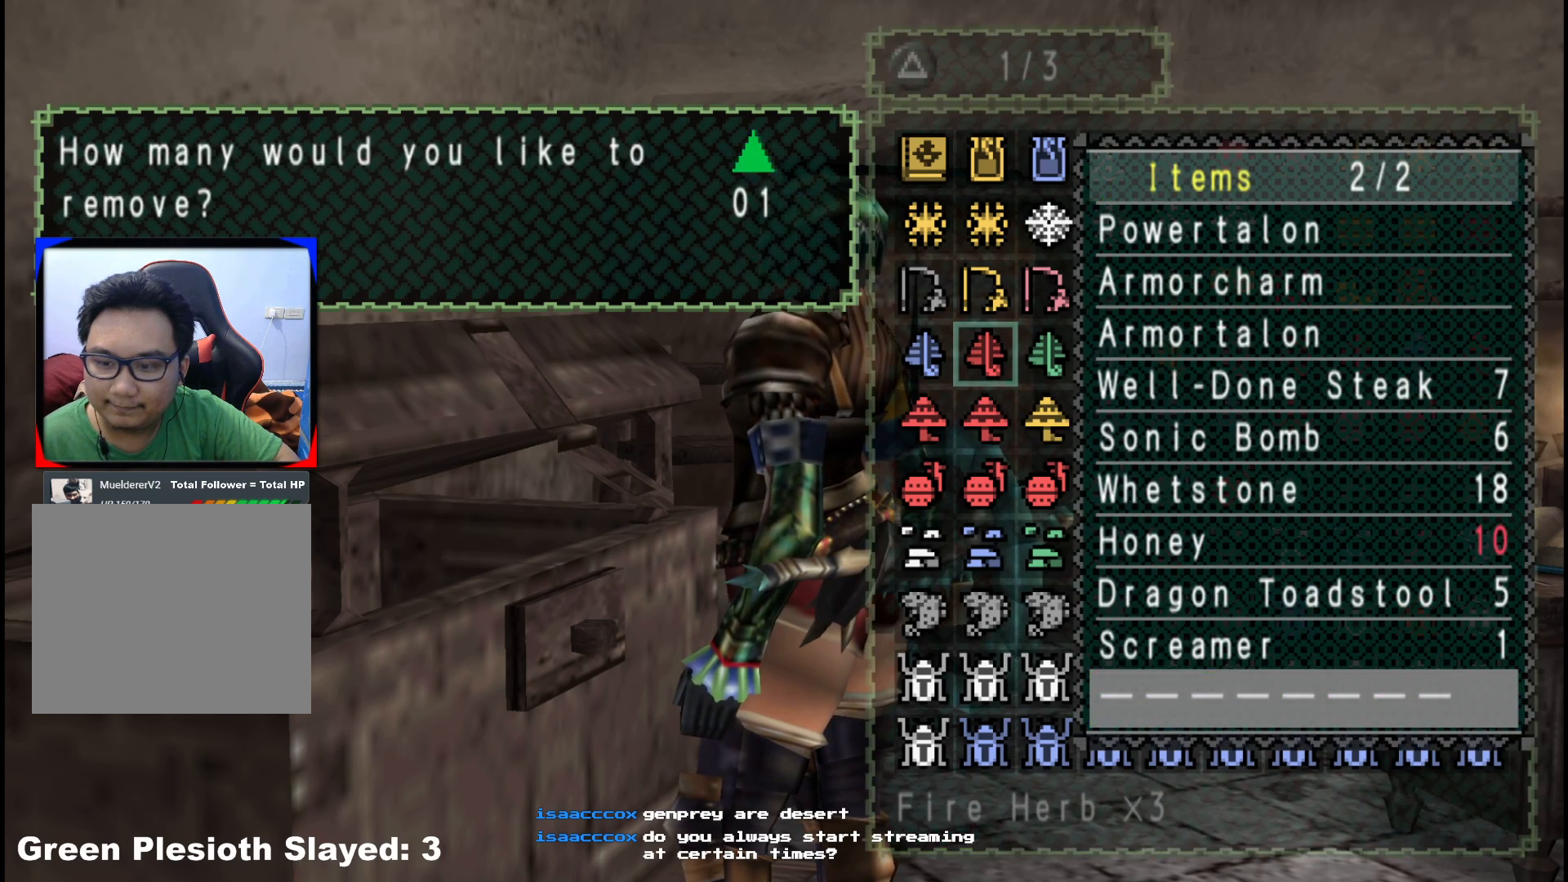
{"buttons": ["A"], "left_stick": "center", "right_stick": "center", "events": [[117, "DPAD_RIGHT", "down"], [233, "DPAD_RIGHT", "up"], [283, "A", "down"], [383, "A", "up"], [450, "A", "down"]]}
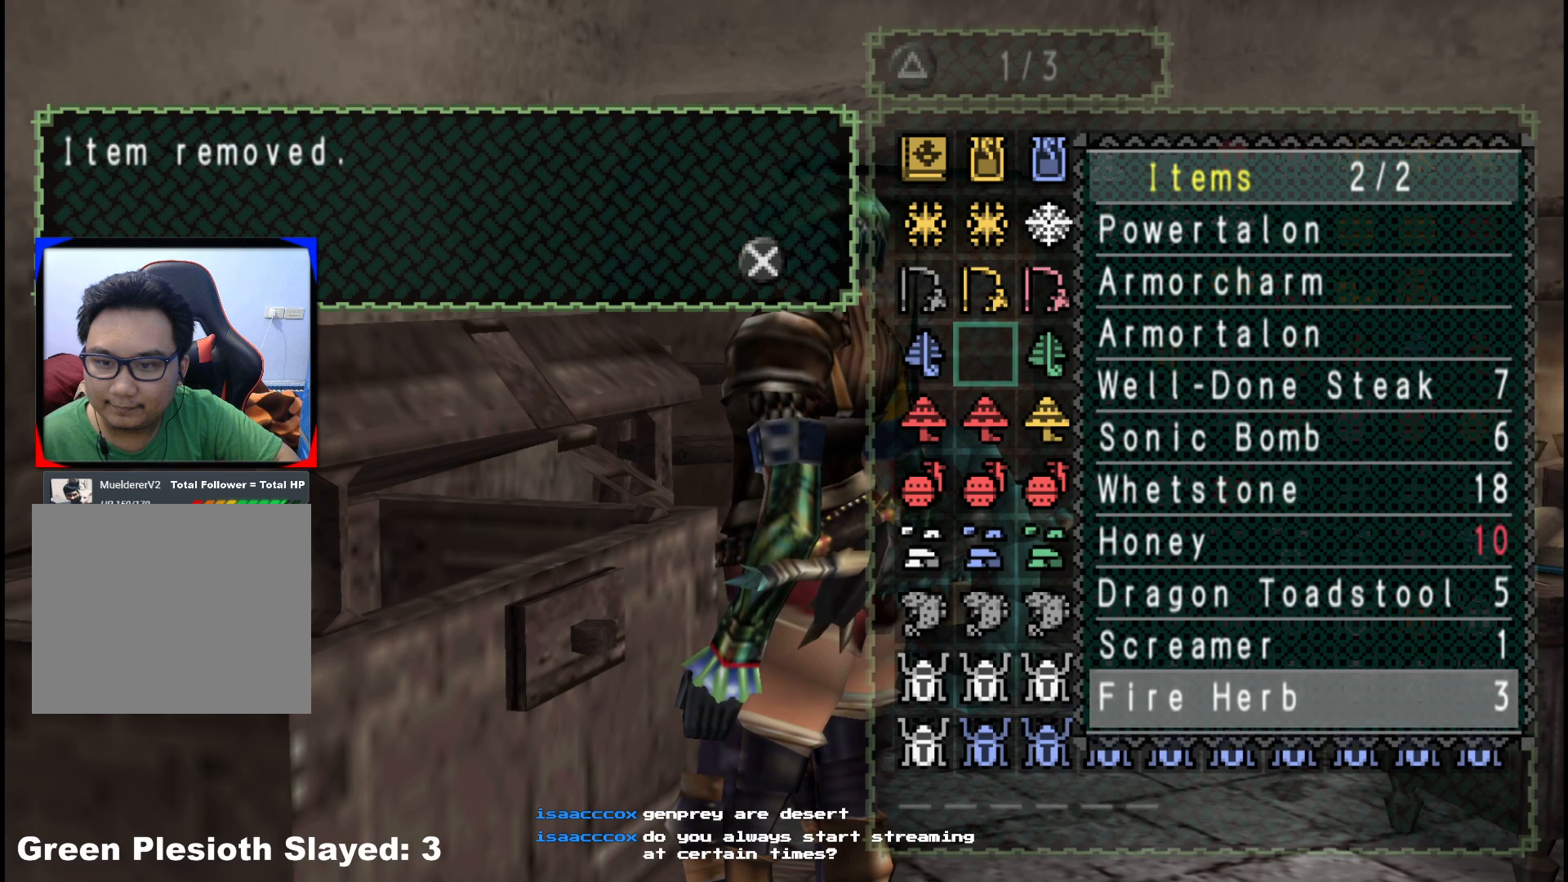
{"buttons": [], "left_stick": "center", "right_stick": "center", "events": [[50, "A", "up"], [100, "DPAD_DOWN", "down"], [217, "DPAD_DOWN", "up"]]}
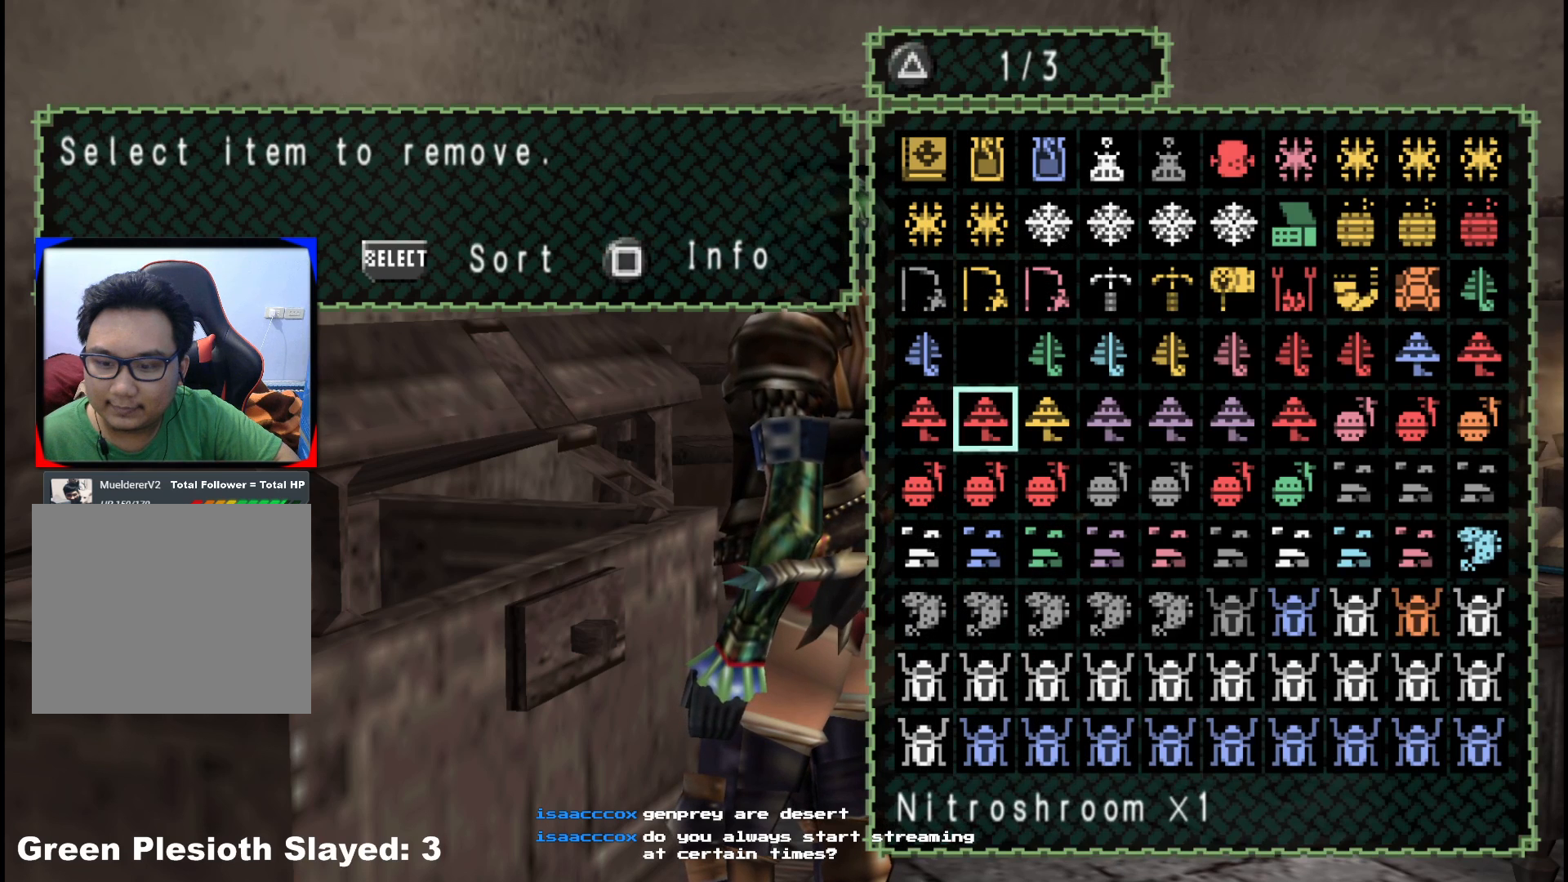
{"buttons": [], "left_stick": "center", "right_stick": "center", "events": [[217, "A", "down"], [317, "A", "up"]]}
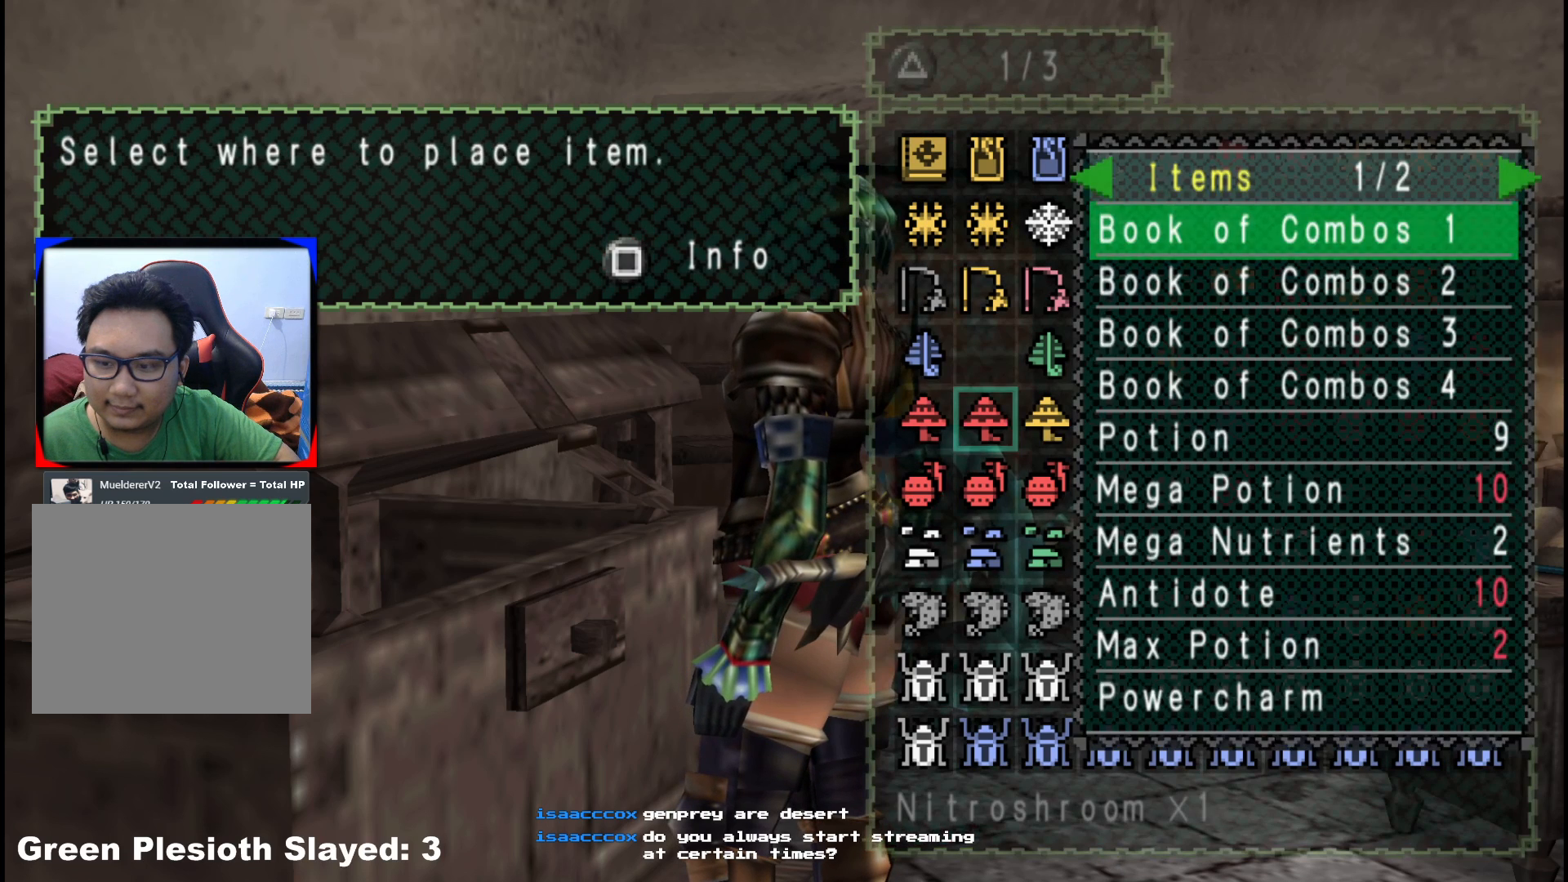
{"buttons": [], "left_stick": "center", "right_stick": "center", "events": [[117, "A", "down"], [217, "A", "up"]]}
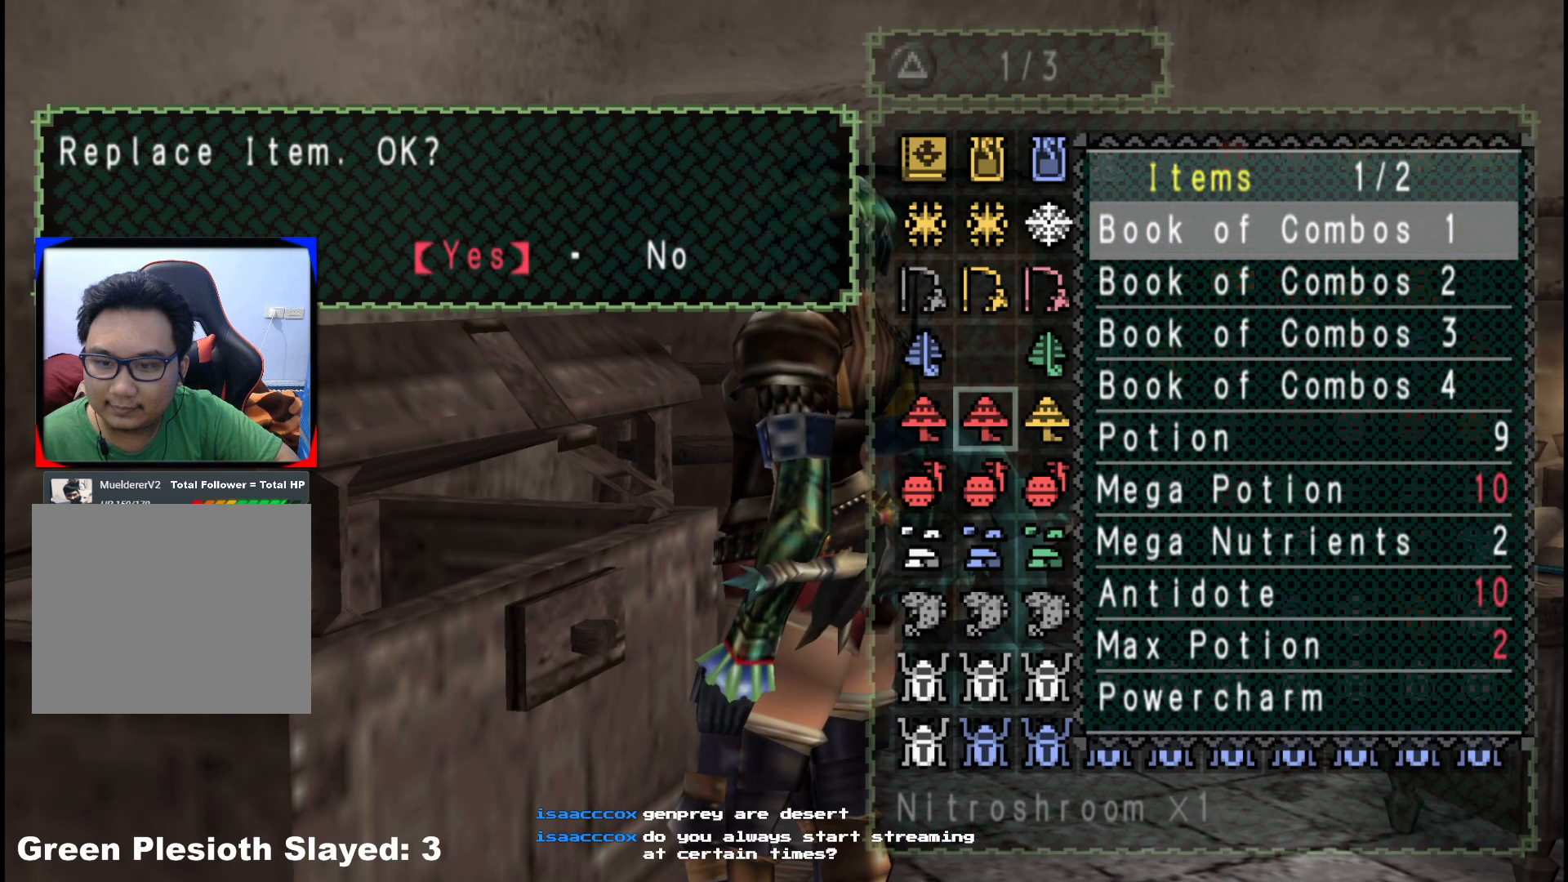
{"buttons": [], "left_stick": "center", "right_stick": "center", "events": []}
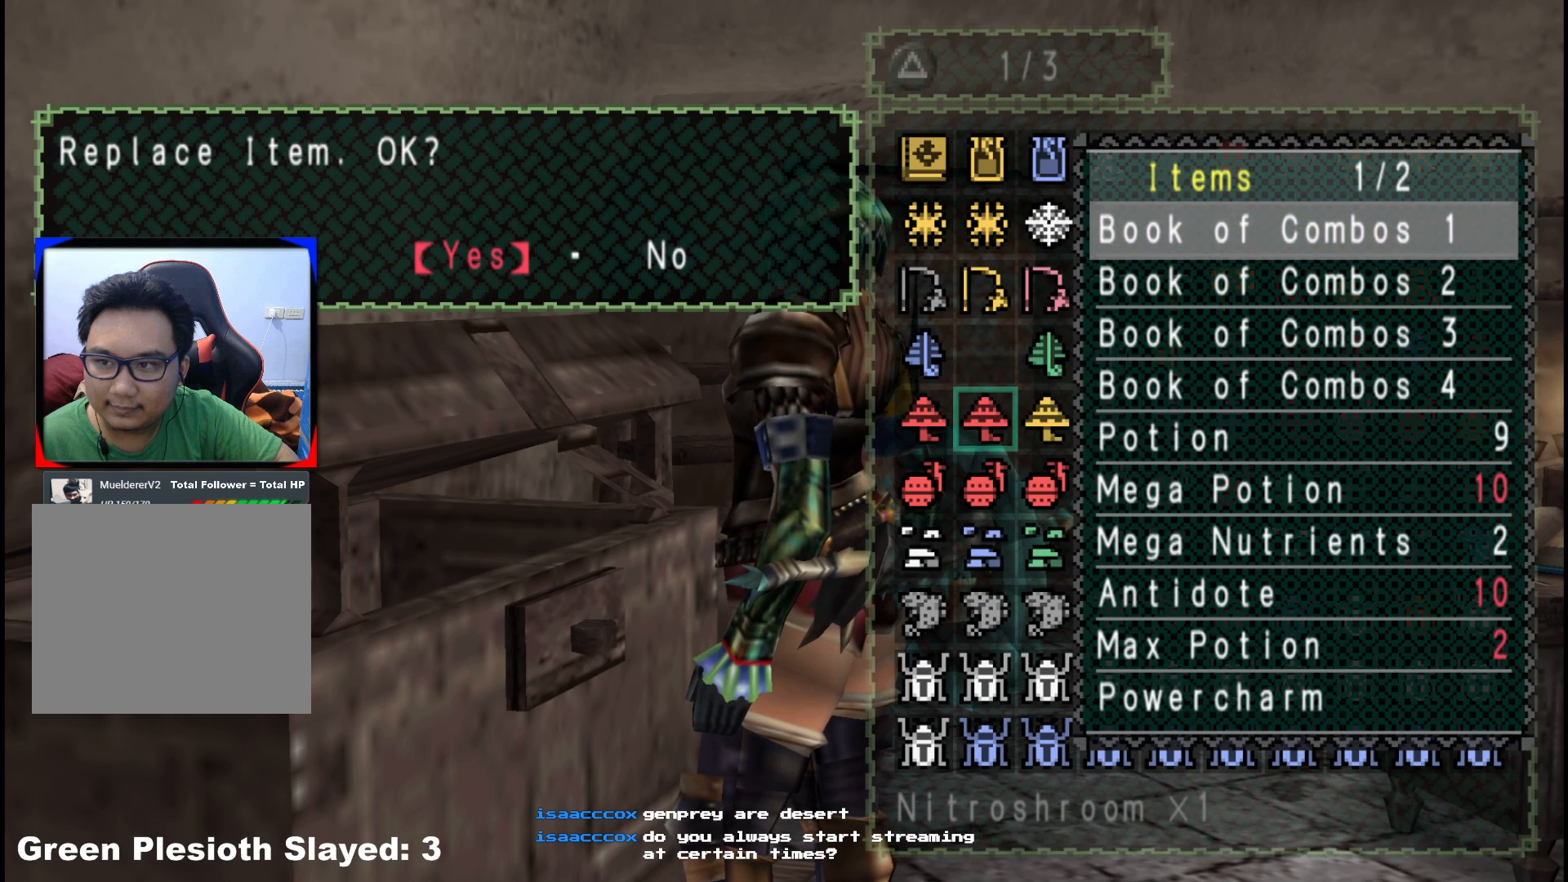
{"buttons": [], "left_stick": "center", "right_stick": "center", "events": [[50, "B", "down"], [150, "B", "up"], [183, "DPAD_RIGHT", "down"], [283, "DPAD_RIGHT", "up"]]}
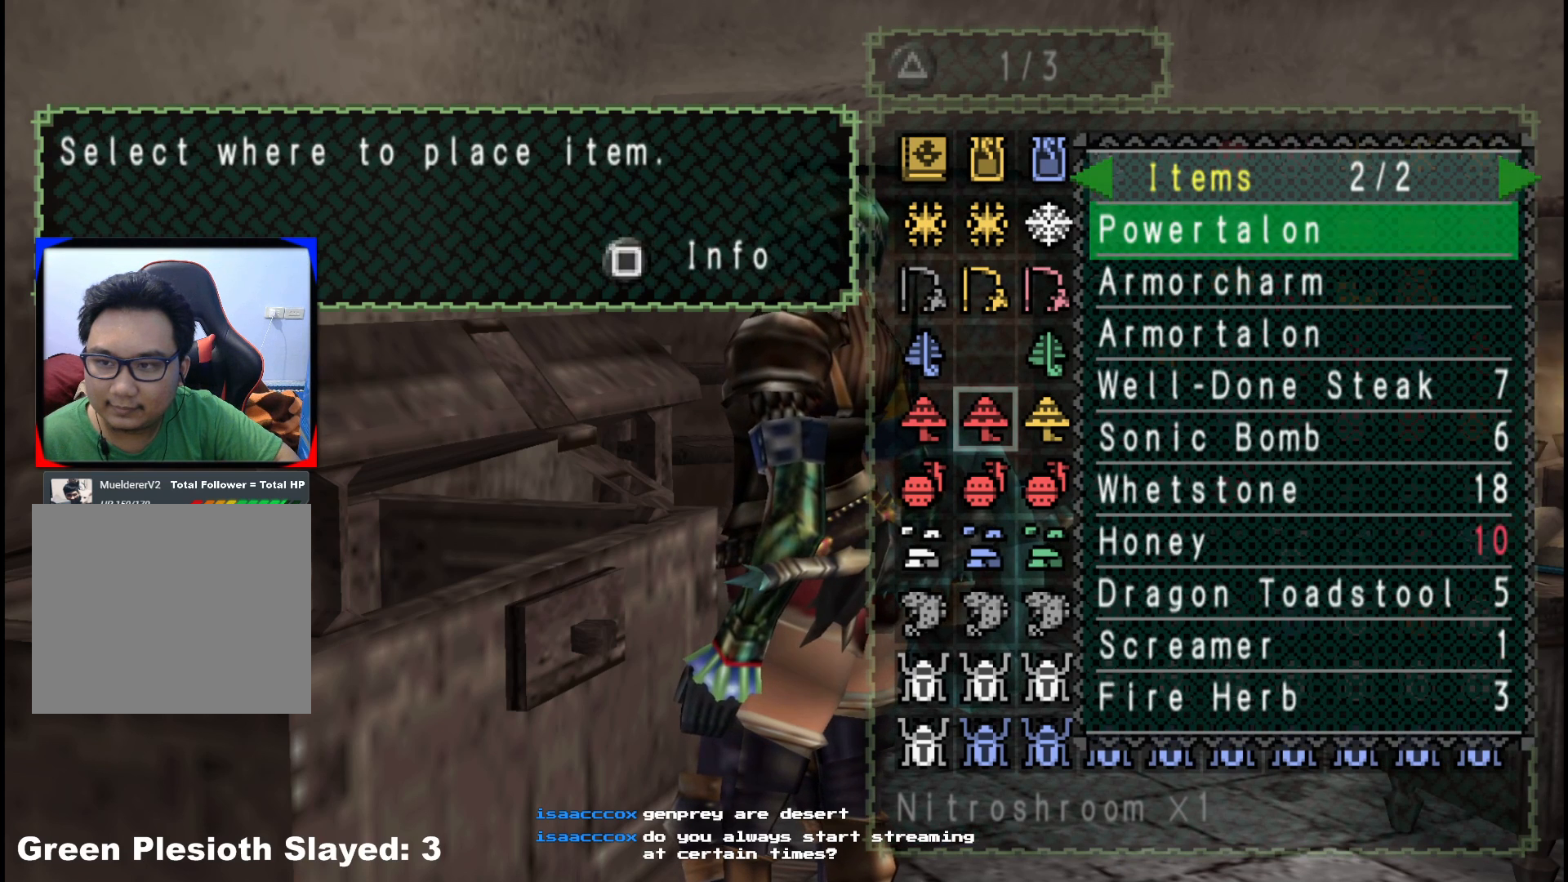
{"buttons": [], "left_stick": "center", "right_stick": "center", "events": [[317, "DPAD_UP", "down"], [400, "DPAD_UP", "up"]]}
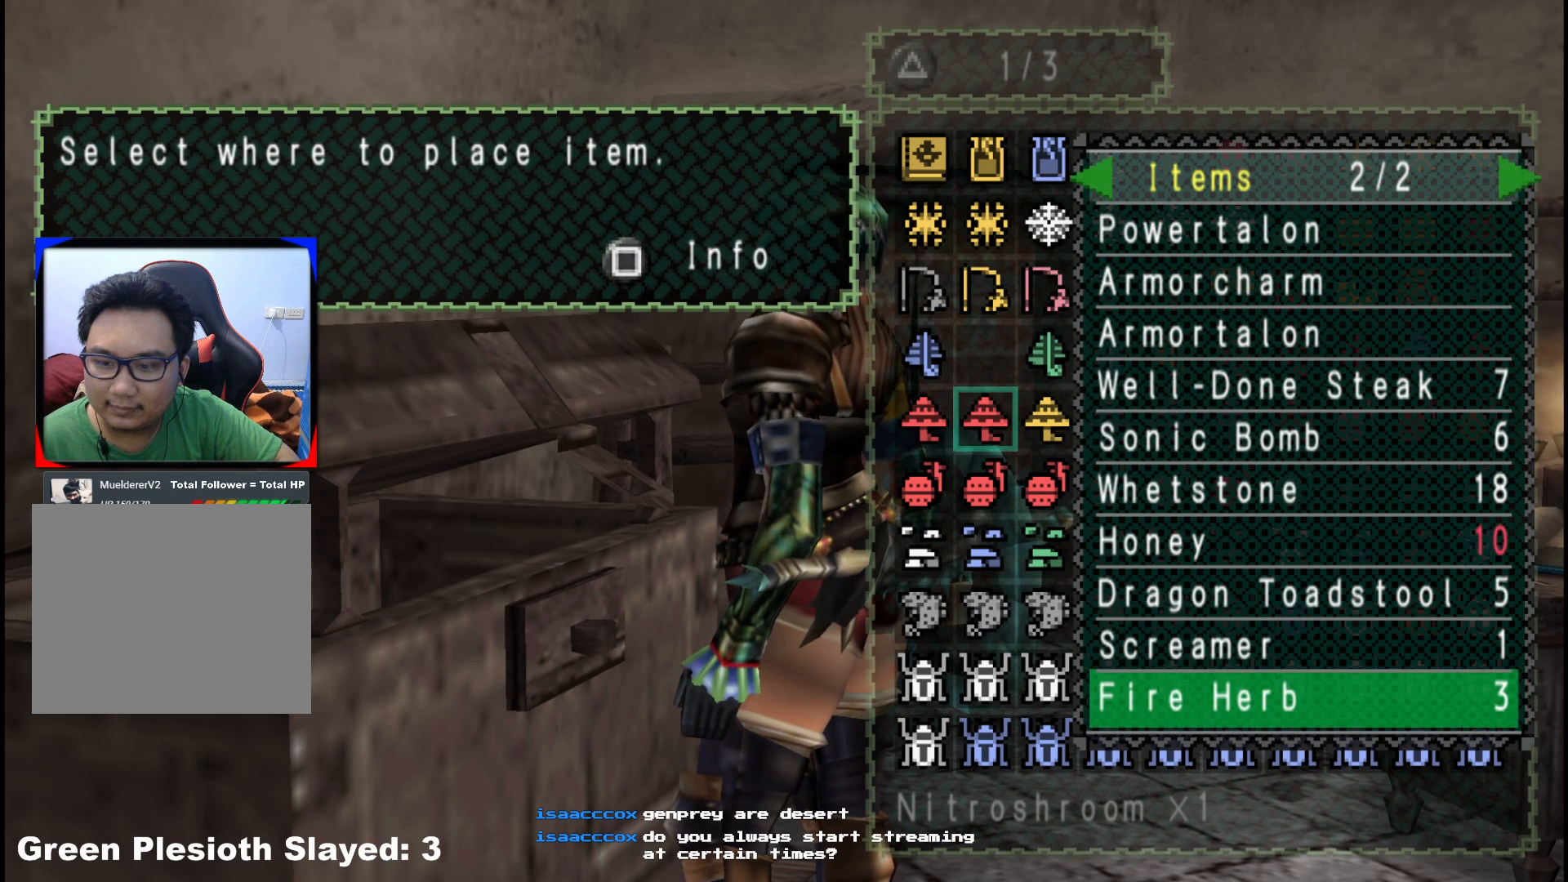
{"buttons": [], "left_stick": "center", "right_stick": "center", "events": [[200, "DPAD_UP", "down"], [333, "DPAD_UP", "up"]]}
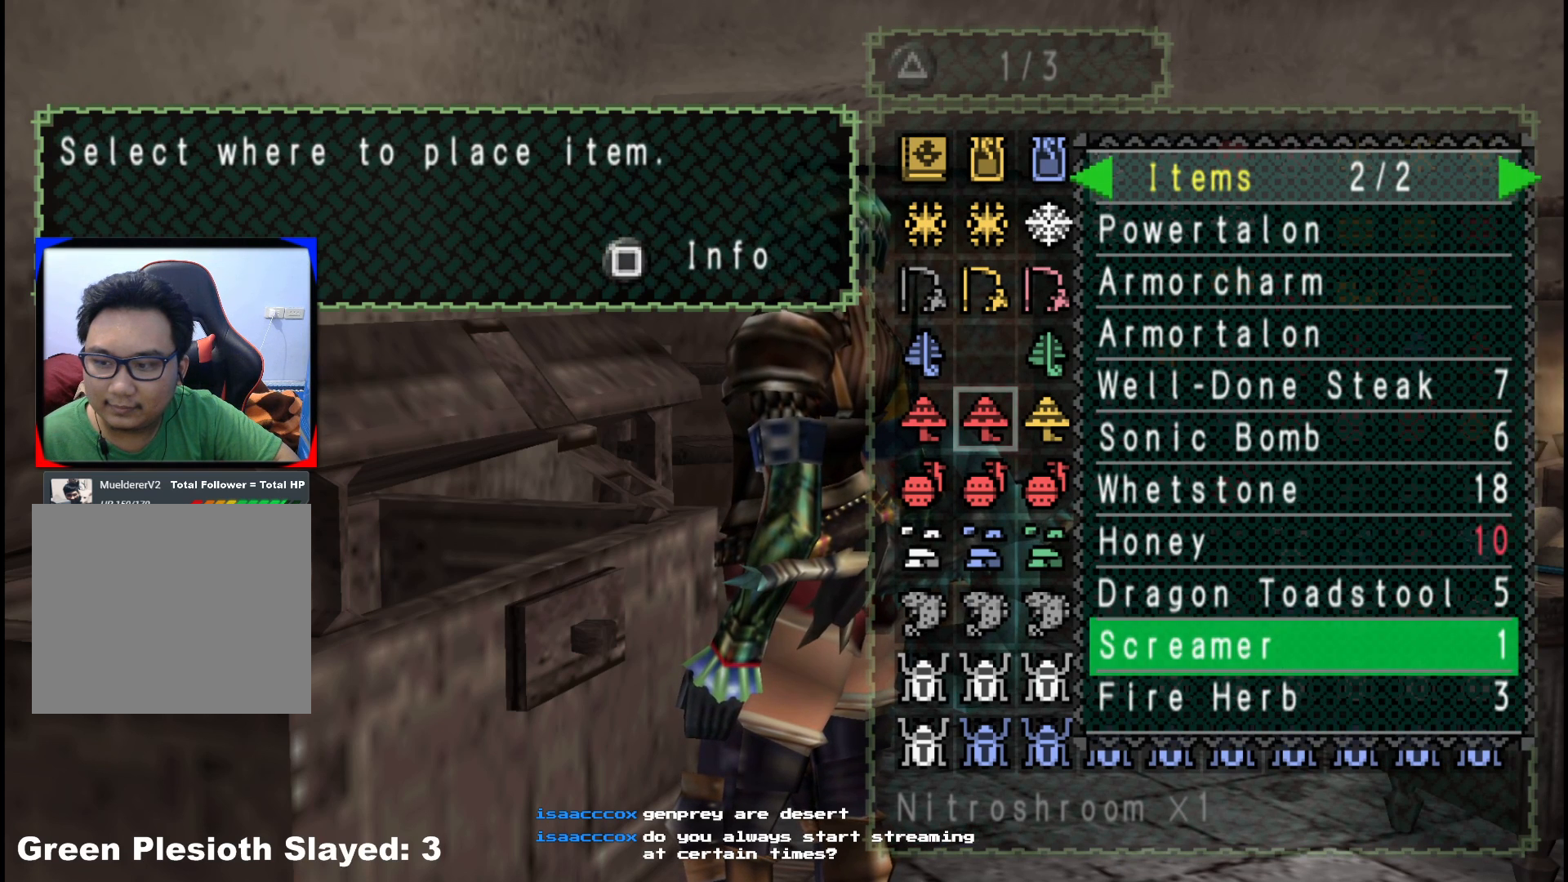
{"buttons": [], "left_stick": "center", "right_stick": "center", "events": [[217, "DPAD_UP", "down"], [317, "DPAD_UP", "up"]]}
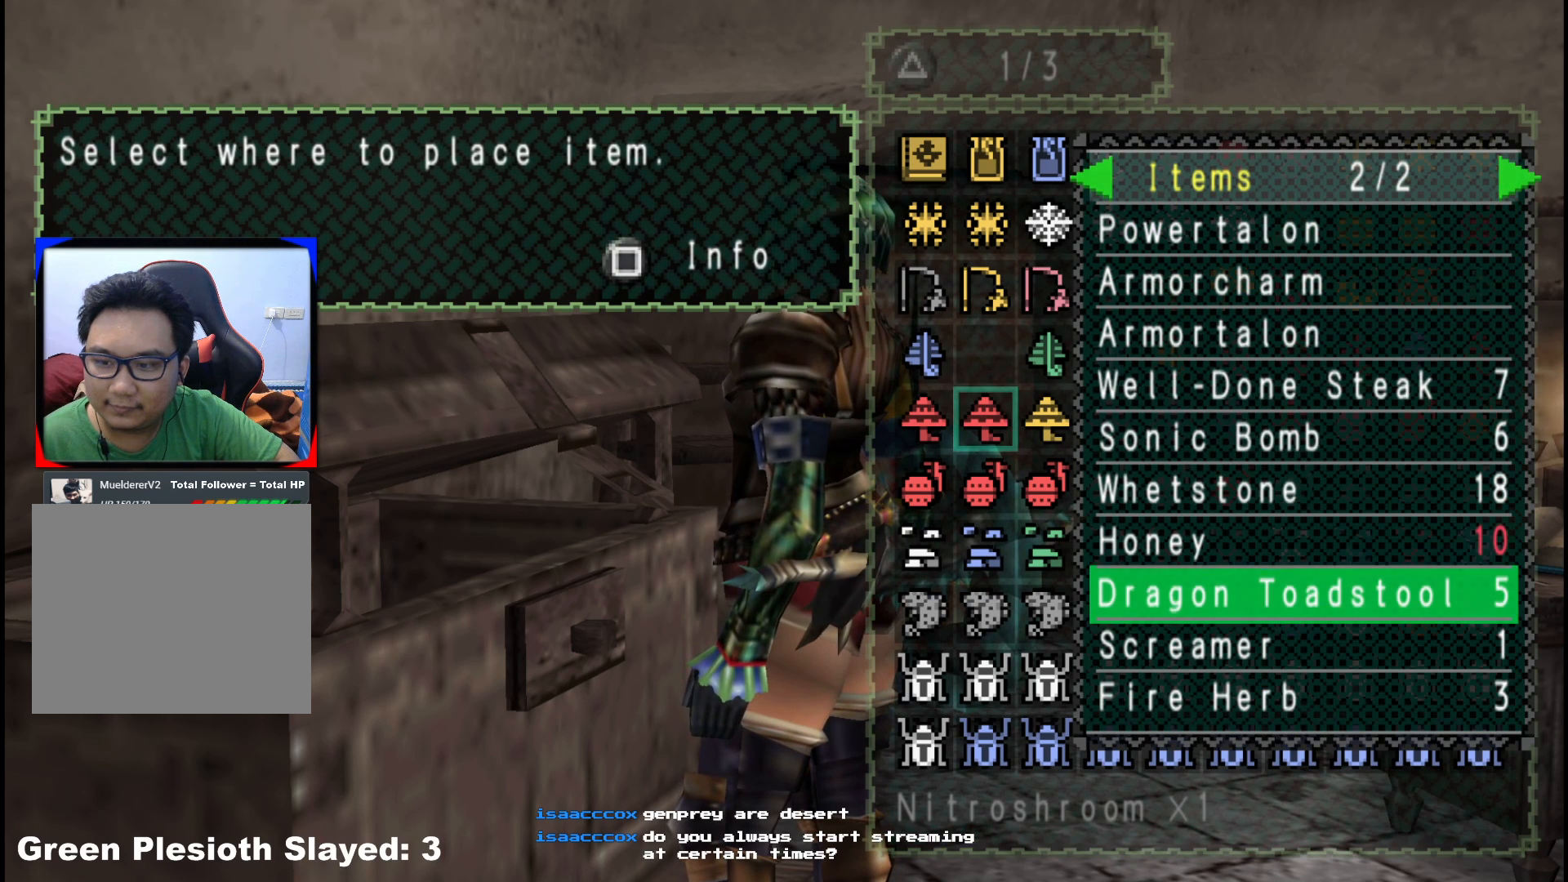
{"buttons": [], "left_stick": "center", "right_stick": "center", "events": []}
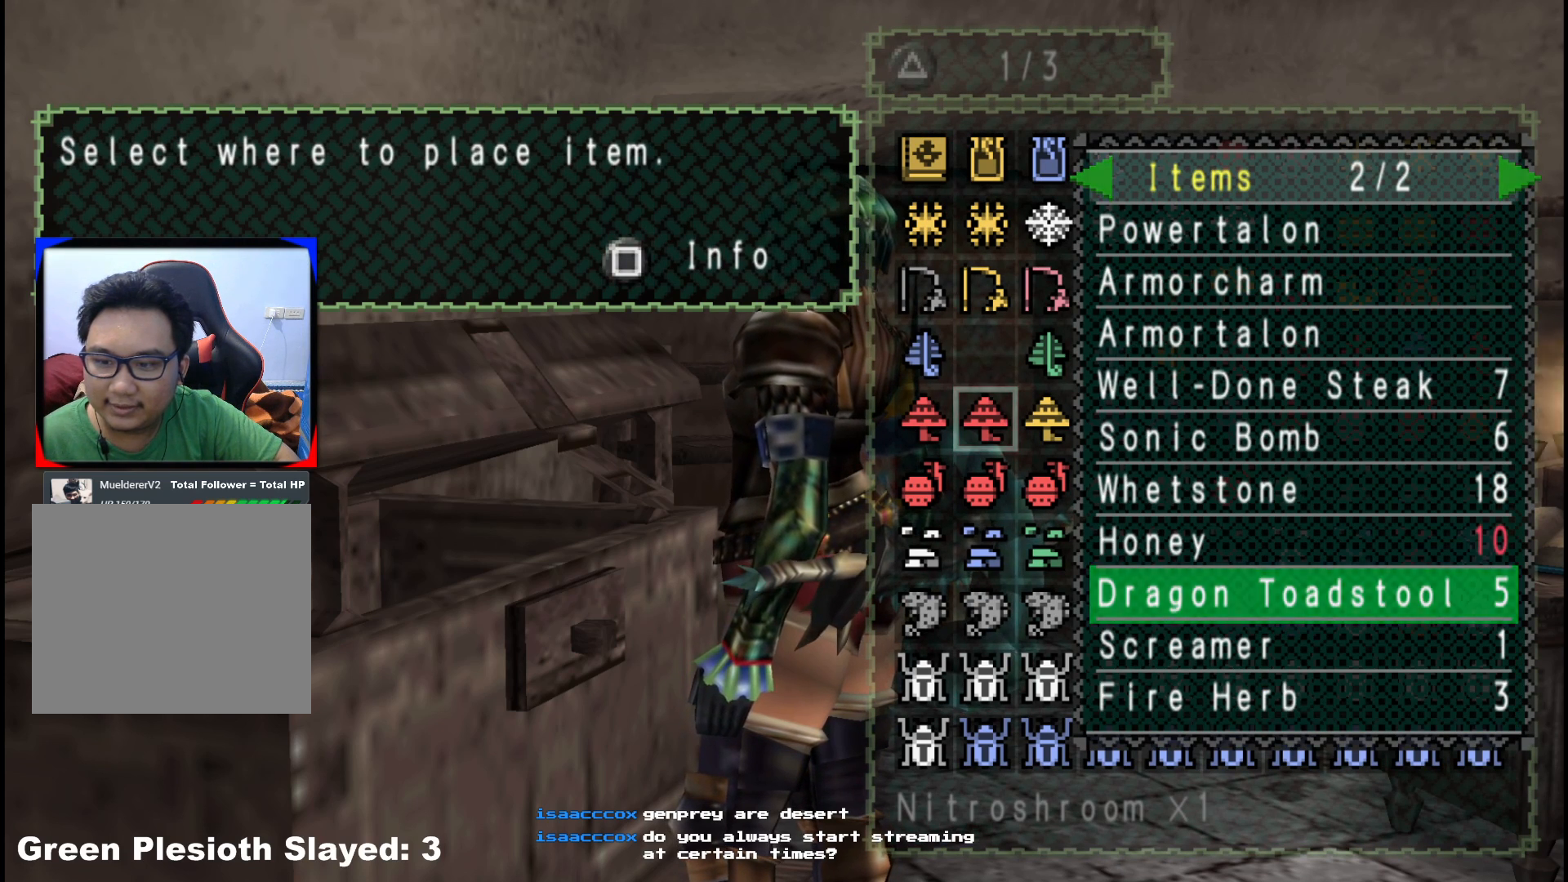
{"buttons": [], "left_stick": "center", "right_stick": "center", "events": [[100, "A", "down"], [217, "A", "up"]]}